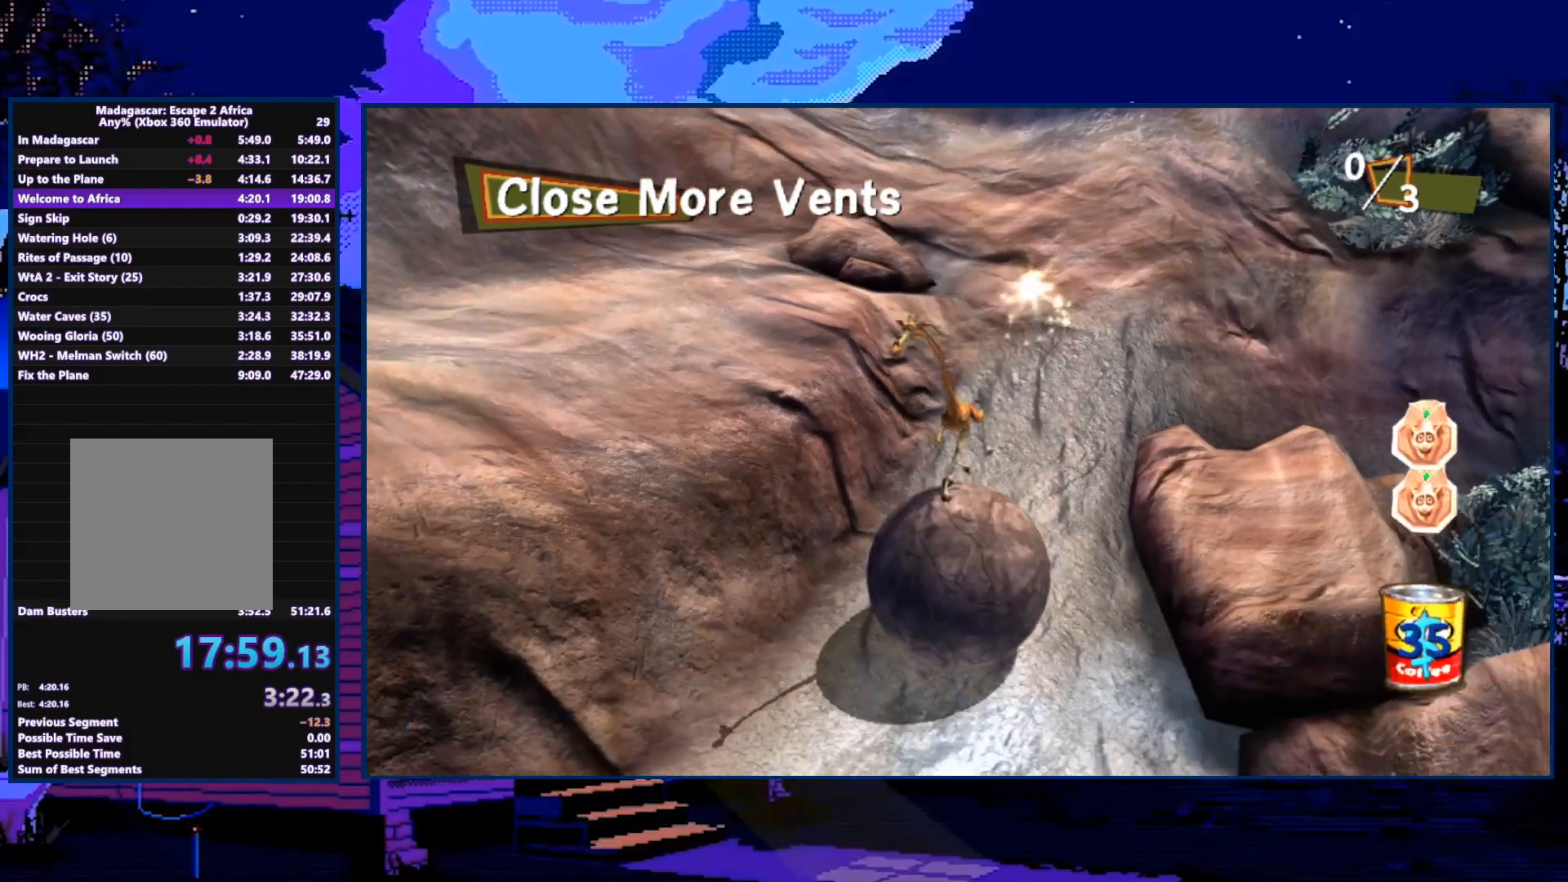
Gameplay with a controller (Xbox layout); each line is a JSON object with the inputs held at the frame after it. "events" lists button and stick changes between this image and that frame as [ms after this image, input, new state], when the widget could be followed in between.
{"buttons": [], "left_stick": "down-left", "right_stick": "center", "events": []}
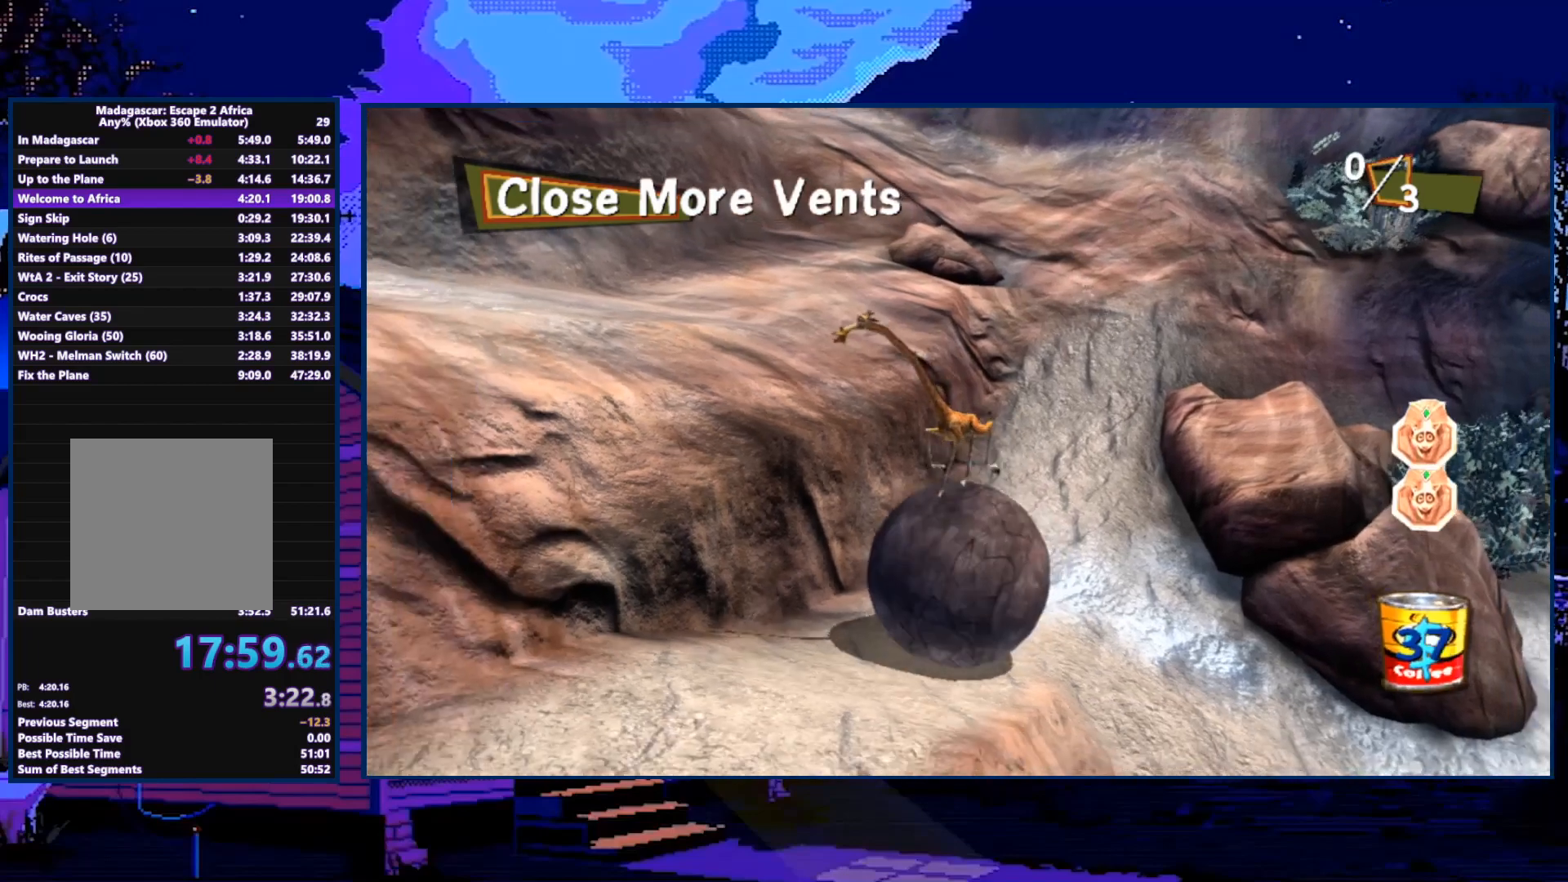
{"buttons": [], "left_stick": "down-left", "right_stick": "center", "events": []}
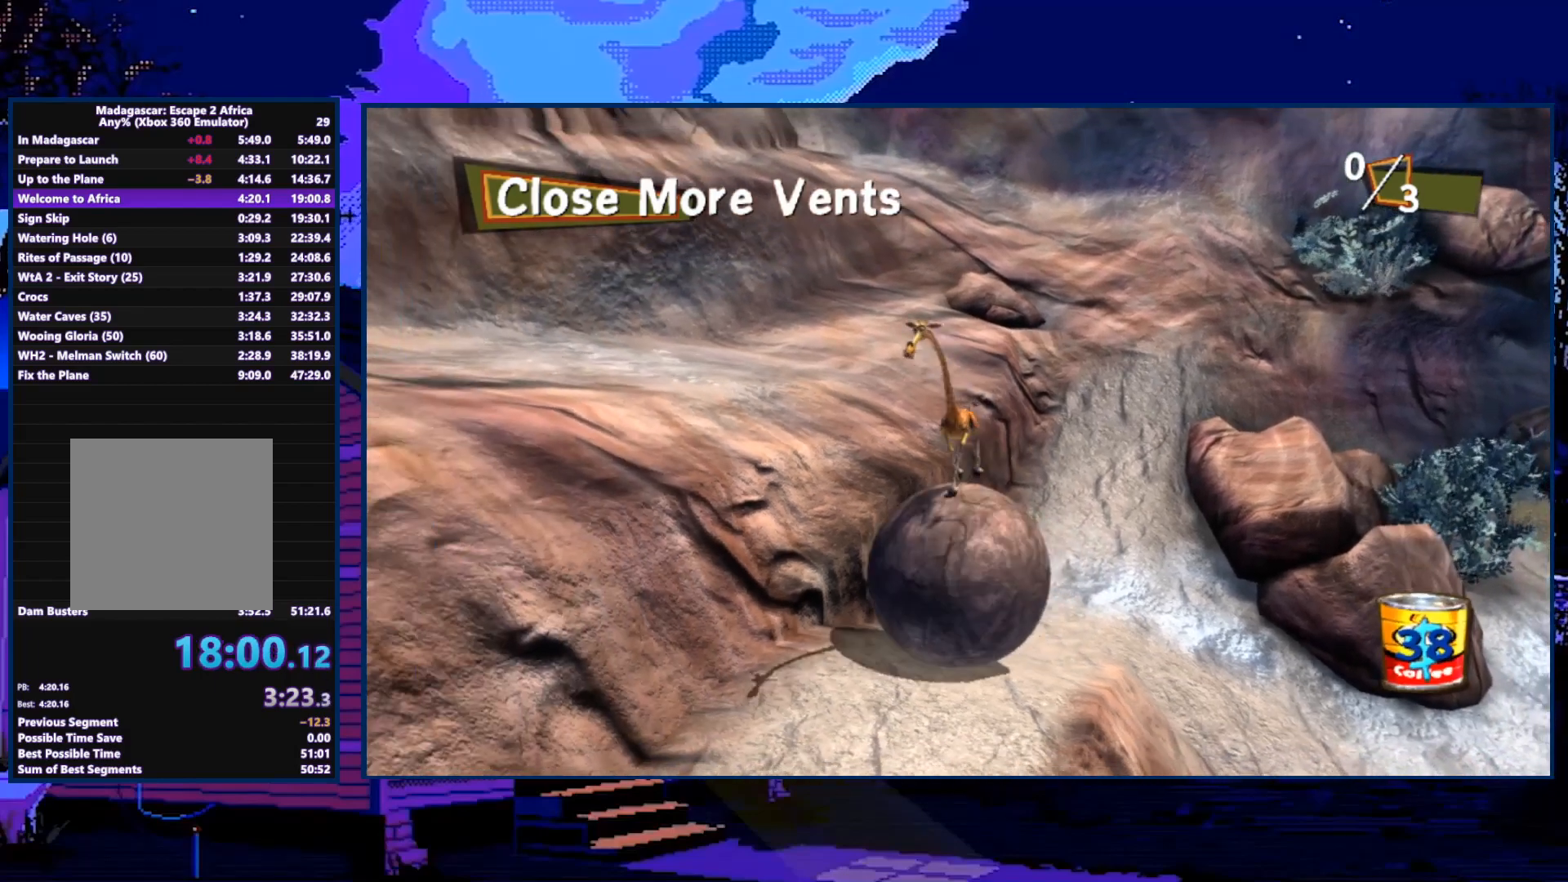
{"buttons": [], "left_stick": "down", "right_stick": "center", "events": [[33, "left_stick", "down"]]}
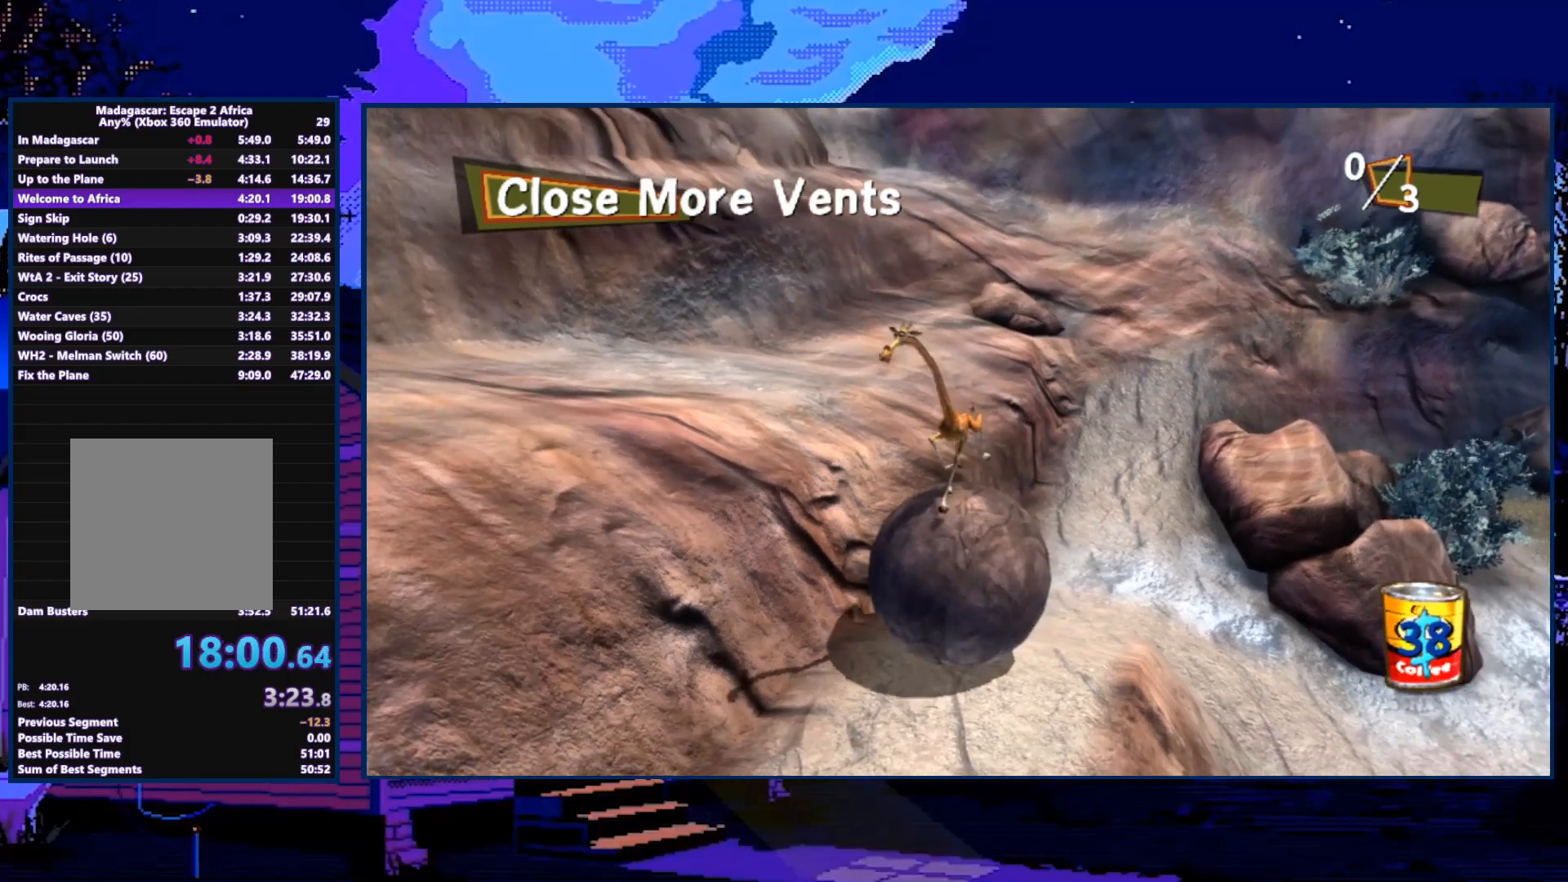
{"buttons": [], "left_stick": "down-left", "right_stick": "center", "events": [[400, "left_stick", "down-left"]]}
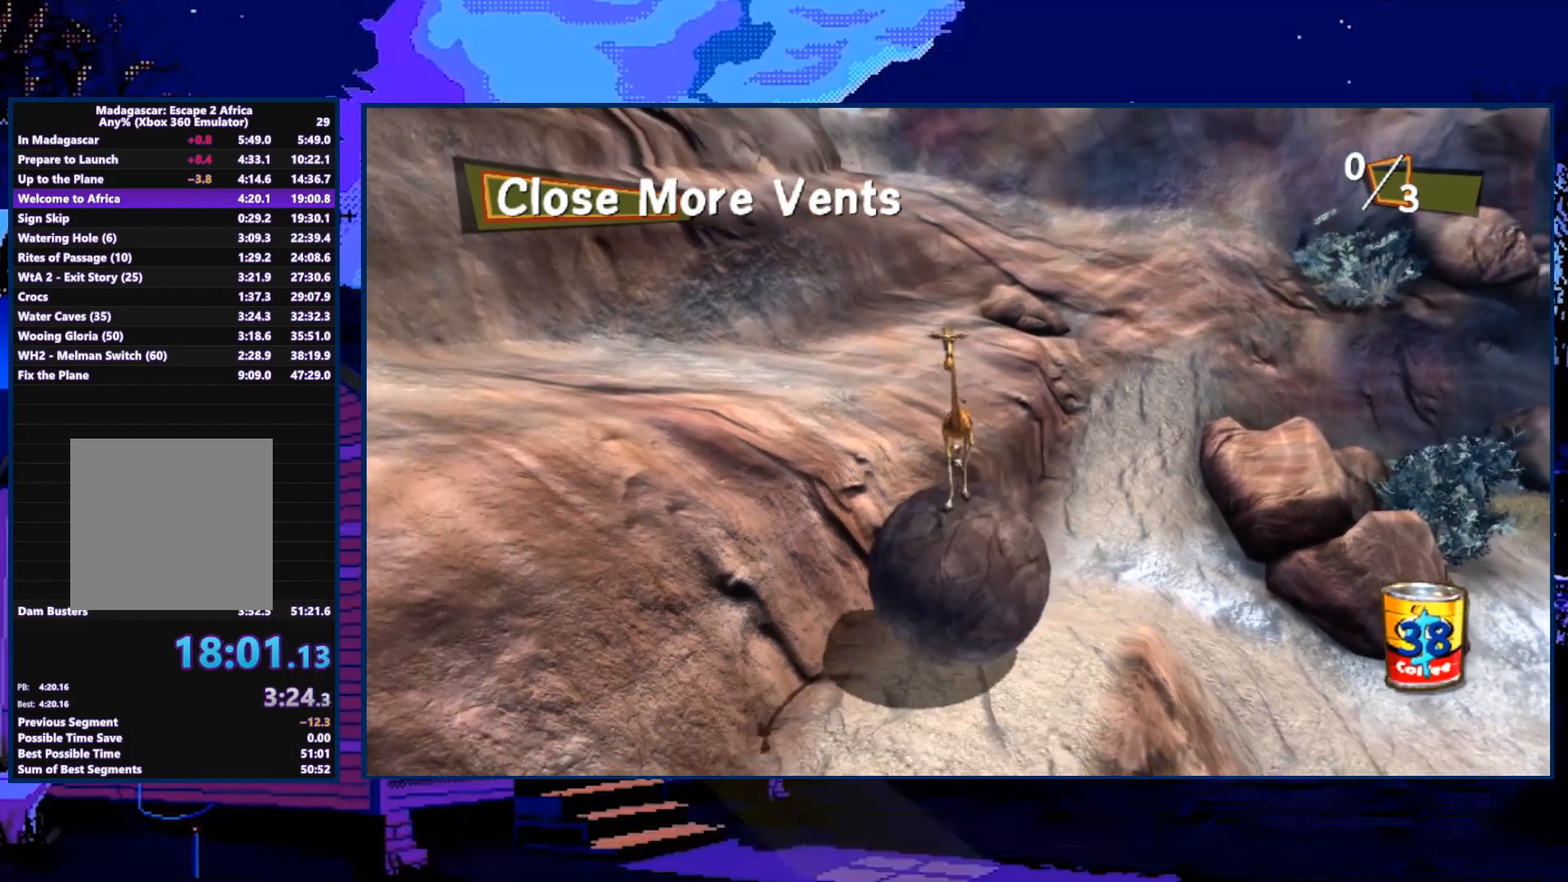
{"buttons": [], "left_stick": "down-left", "right_stick": "center", "events": [[67, "left_stick", "down"], [267, "left_stick", "down-left"]]}
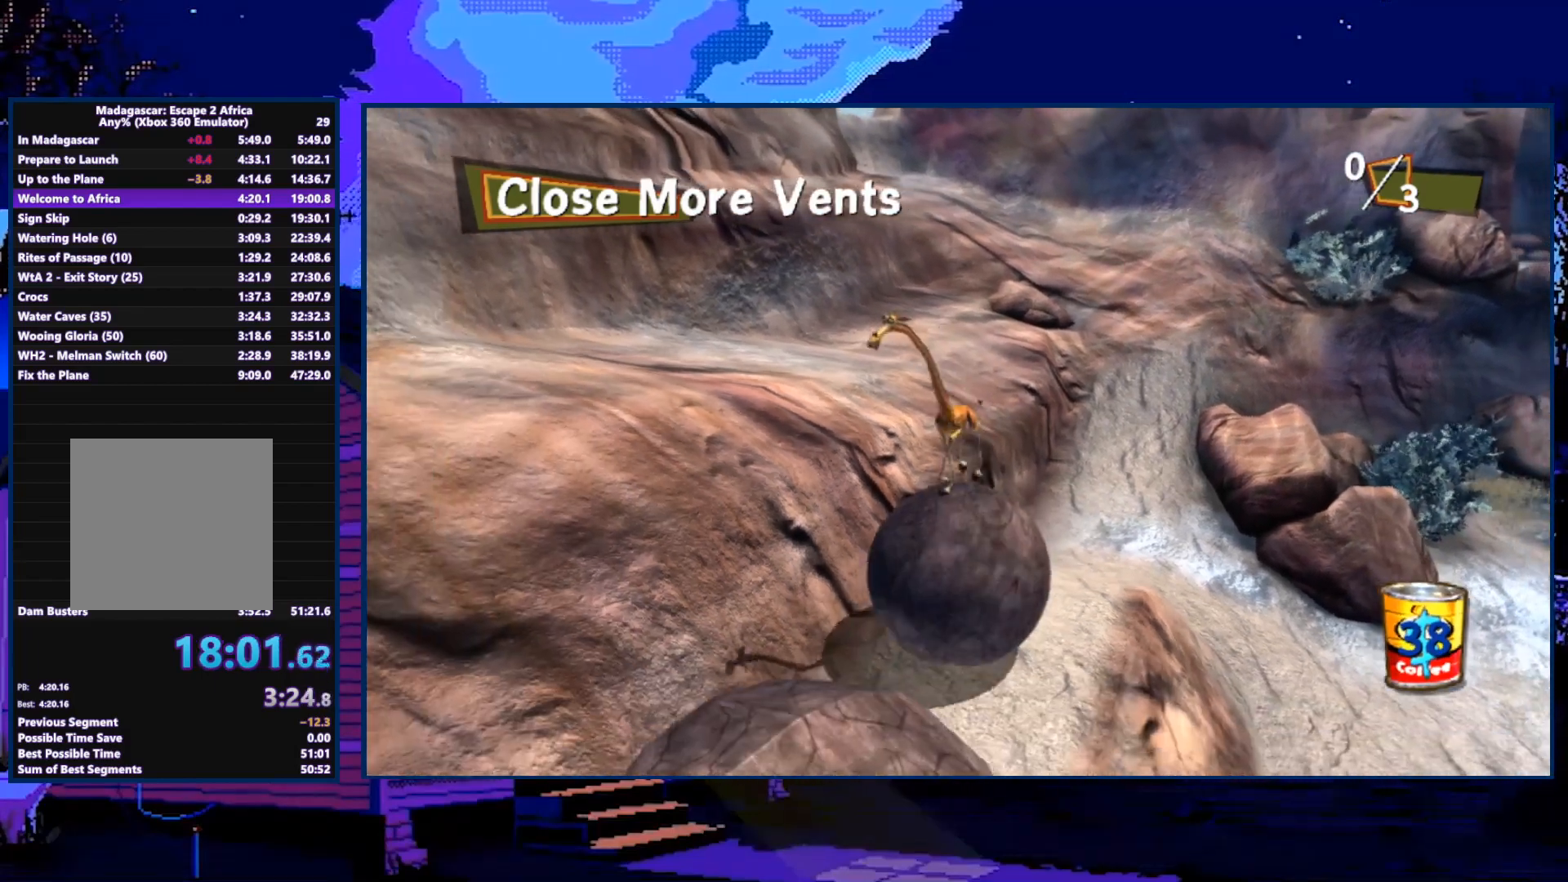
{"buttons": [], "left_stick": "down", "right_stick": "center", "events": [[200, "left_stick", "down"]]}
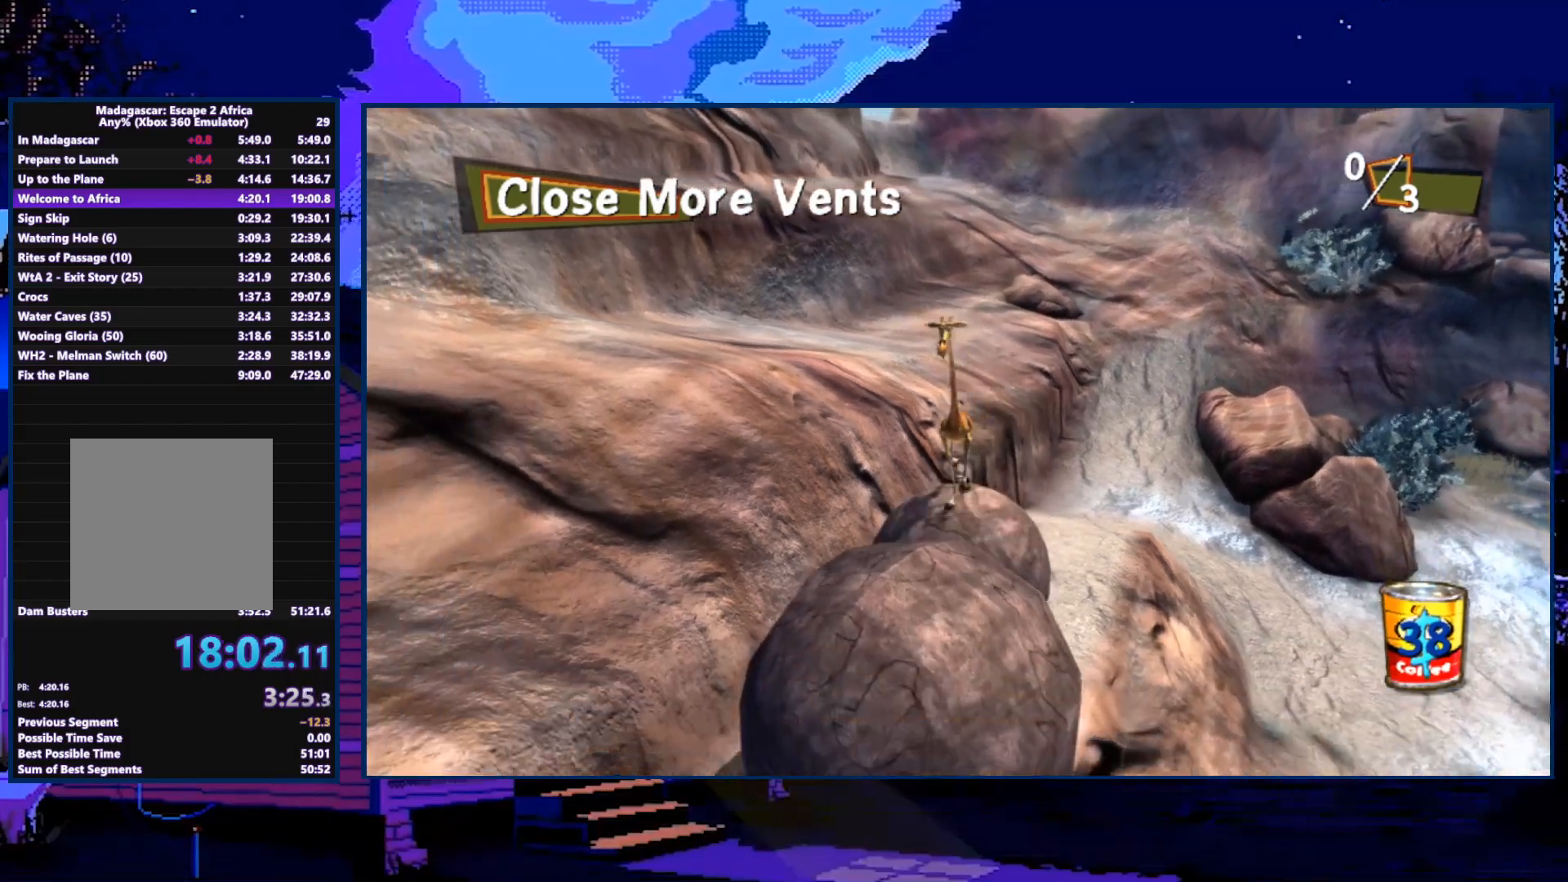
{"buttons": [], "left_stick": "down", "right_stick": "center", "events": [[67, "right_stick", "left"], [400, "right_stick", "center"]]}
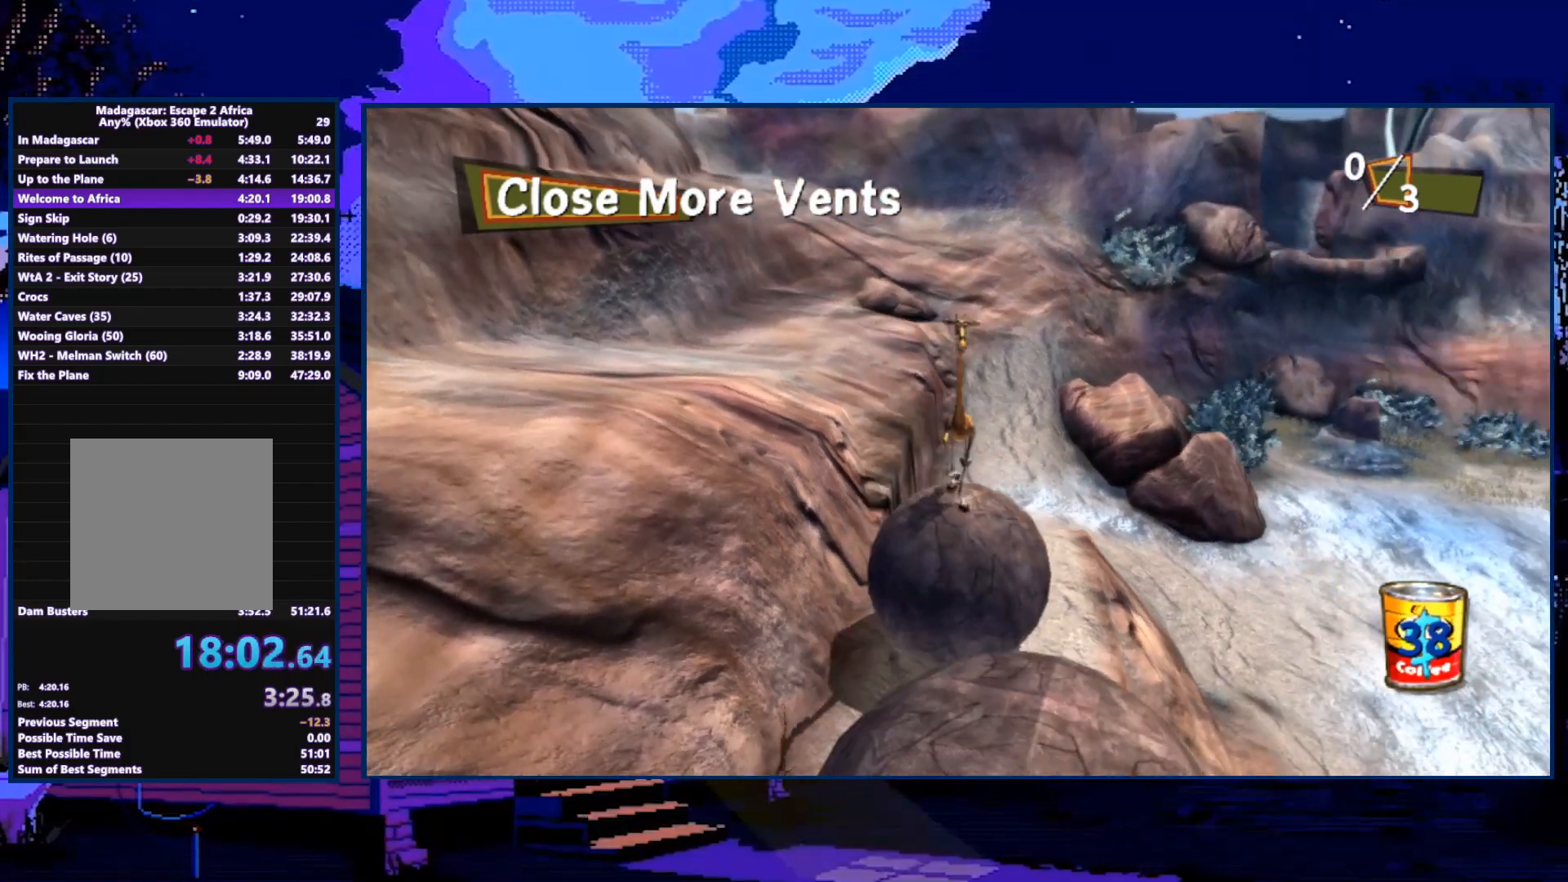
{"buttons": [], "left_stick": "down", "right_stick": "center", "events": []}
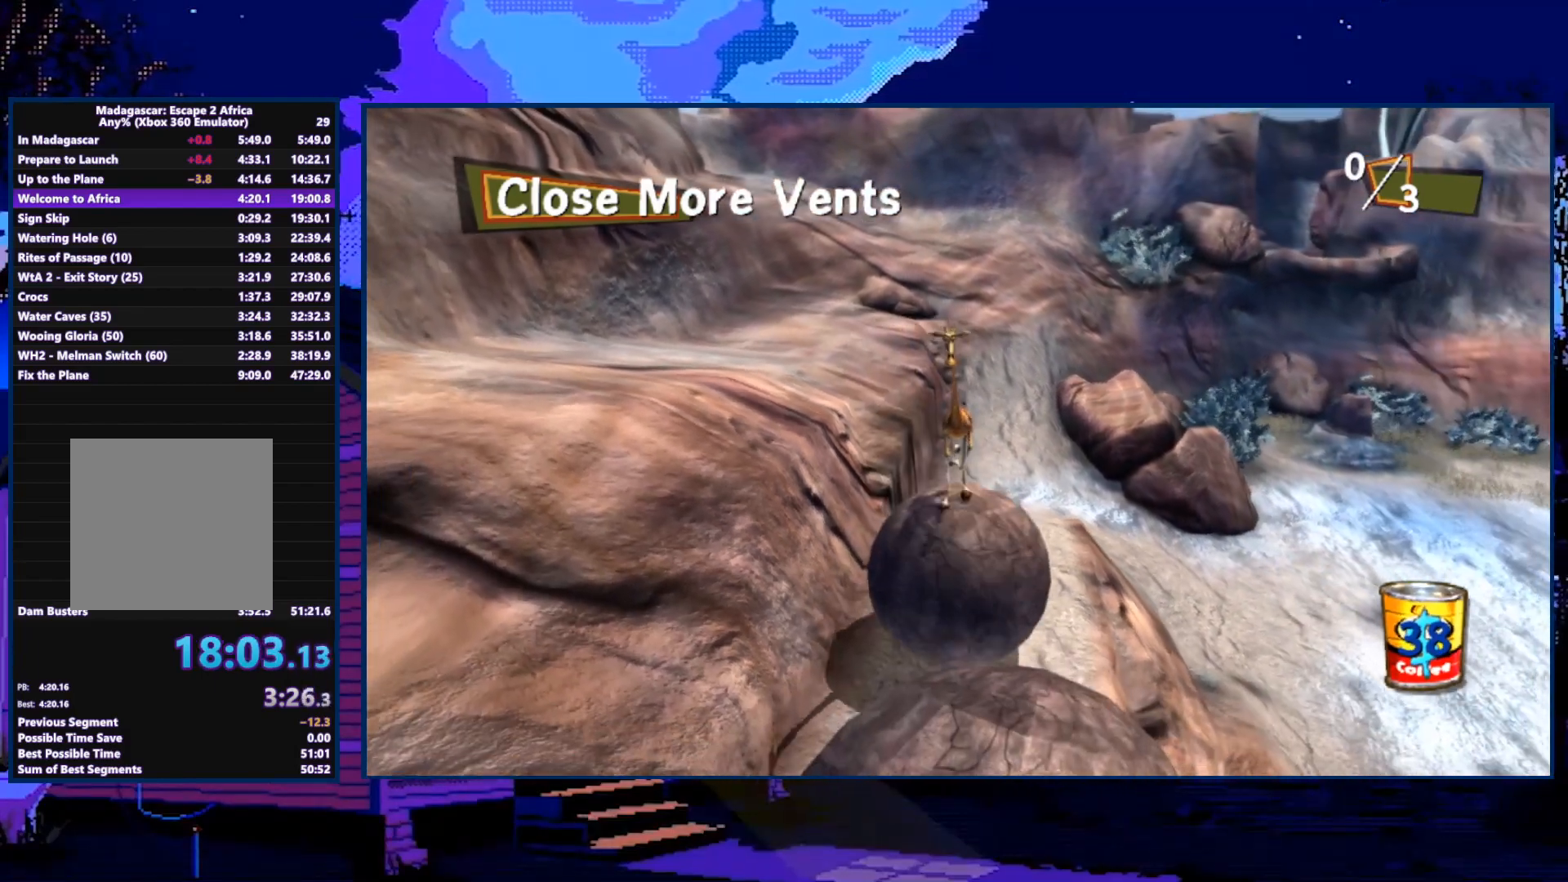
{"buttons": [], "left_stick": "down", "right_stick": "center", "events": []}
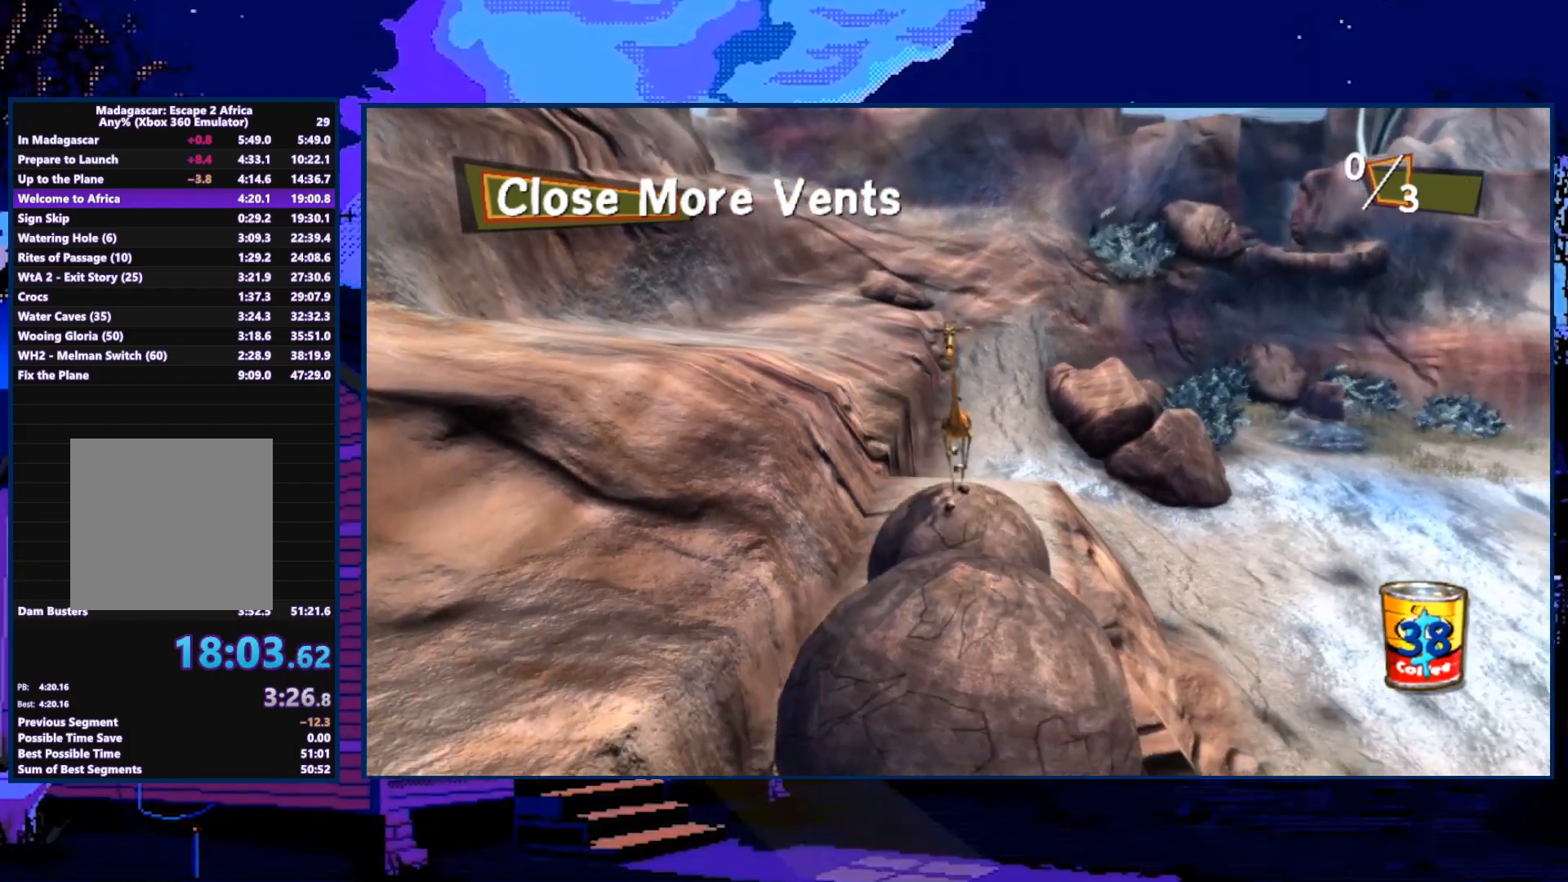
{"buttons": [], "left_stick": "center", "right_stick": "center", "events": [[200, "left_stick", "center"]]}
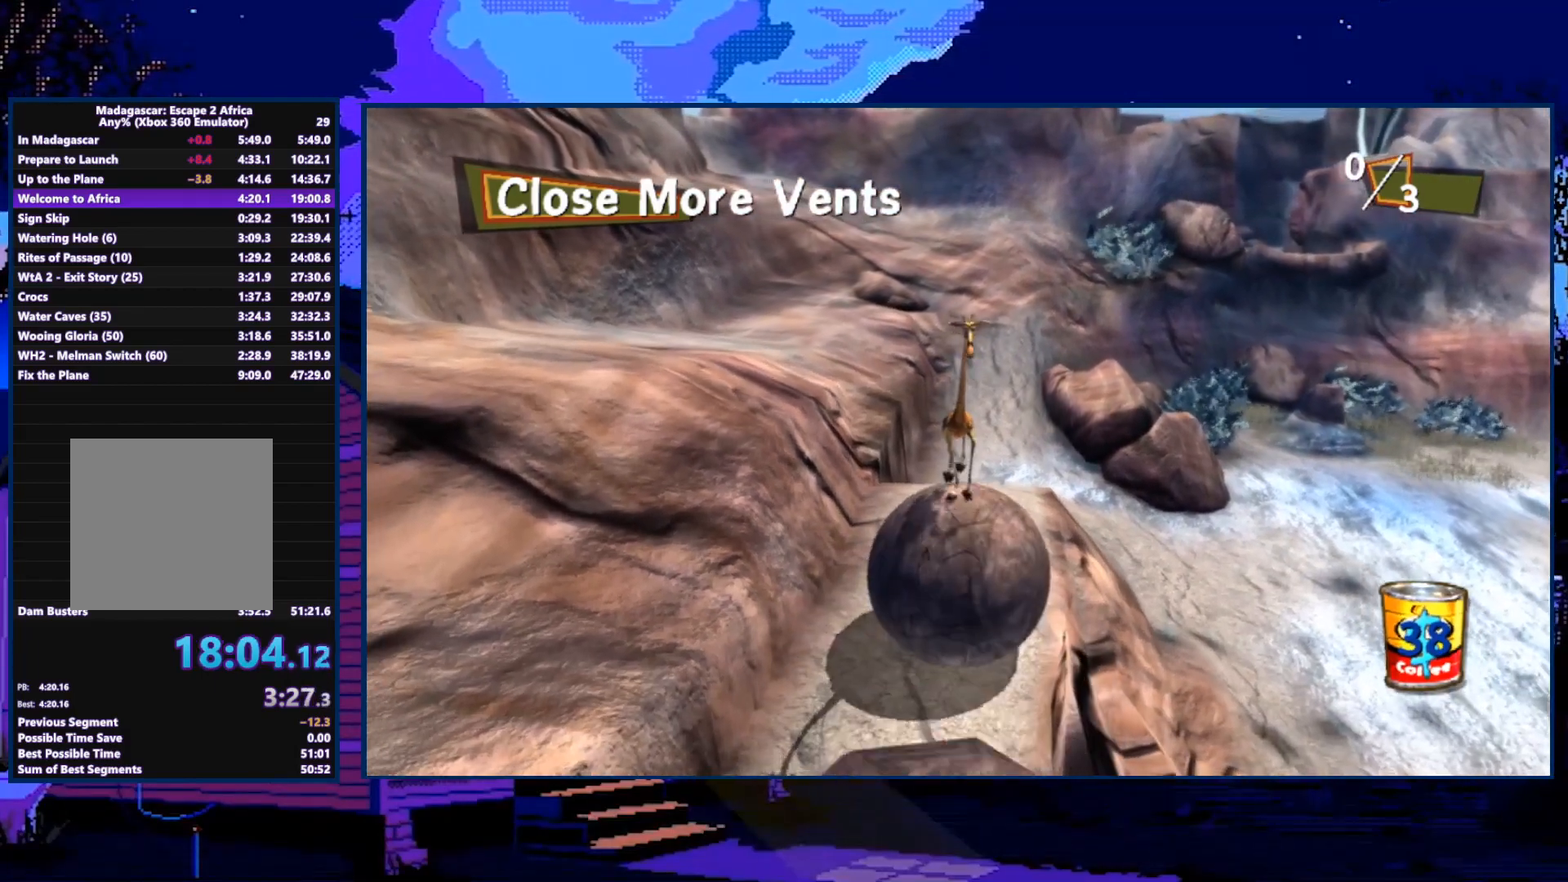
{"buttons": [], "left_stick": "center", "right_stick": "center", "events": []}
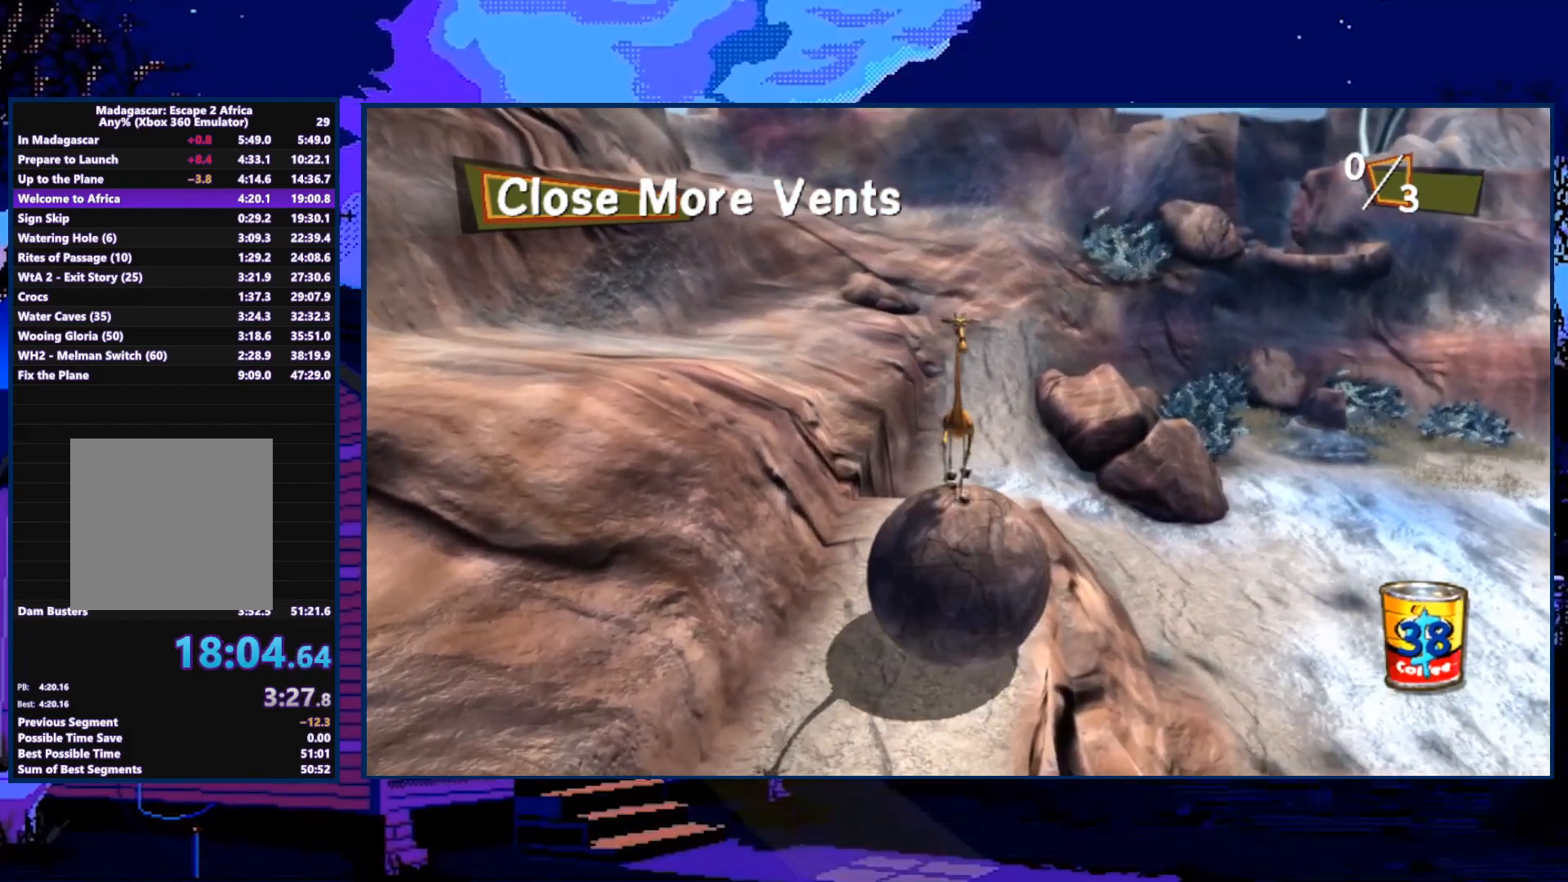
{"buttons": [], "left_stick": "center", "right_stick": "center", "events": []}
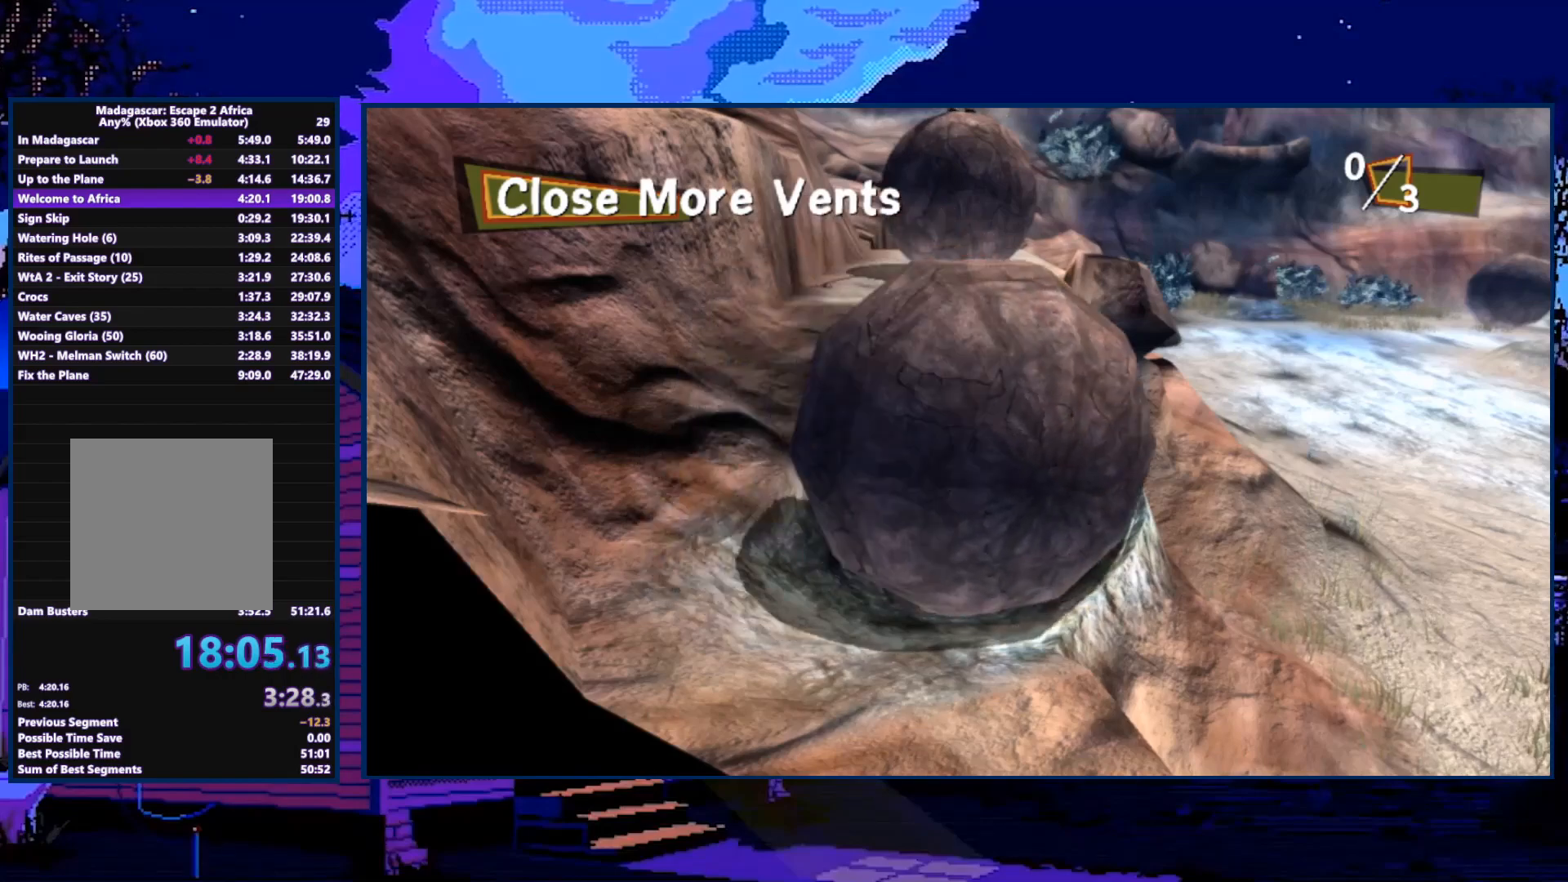
{"buttons": [], "left_stick": "up-right", "right_stick": "left", "events": [[267, "left_stick", "up-right"], [367, "right_stick", "left"]]}
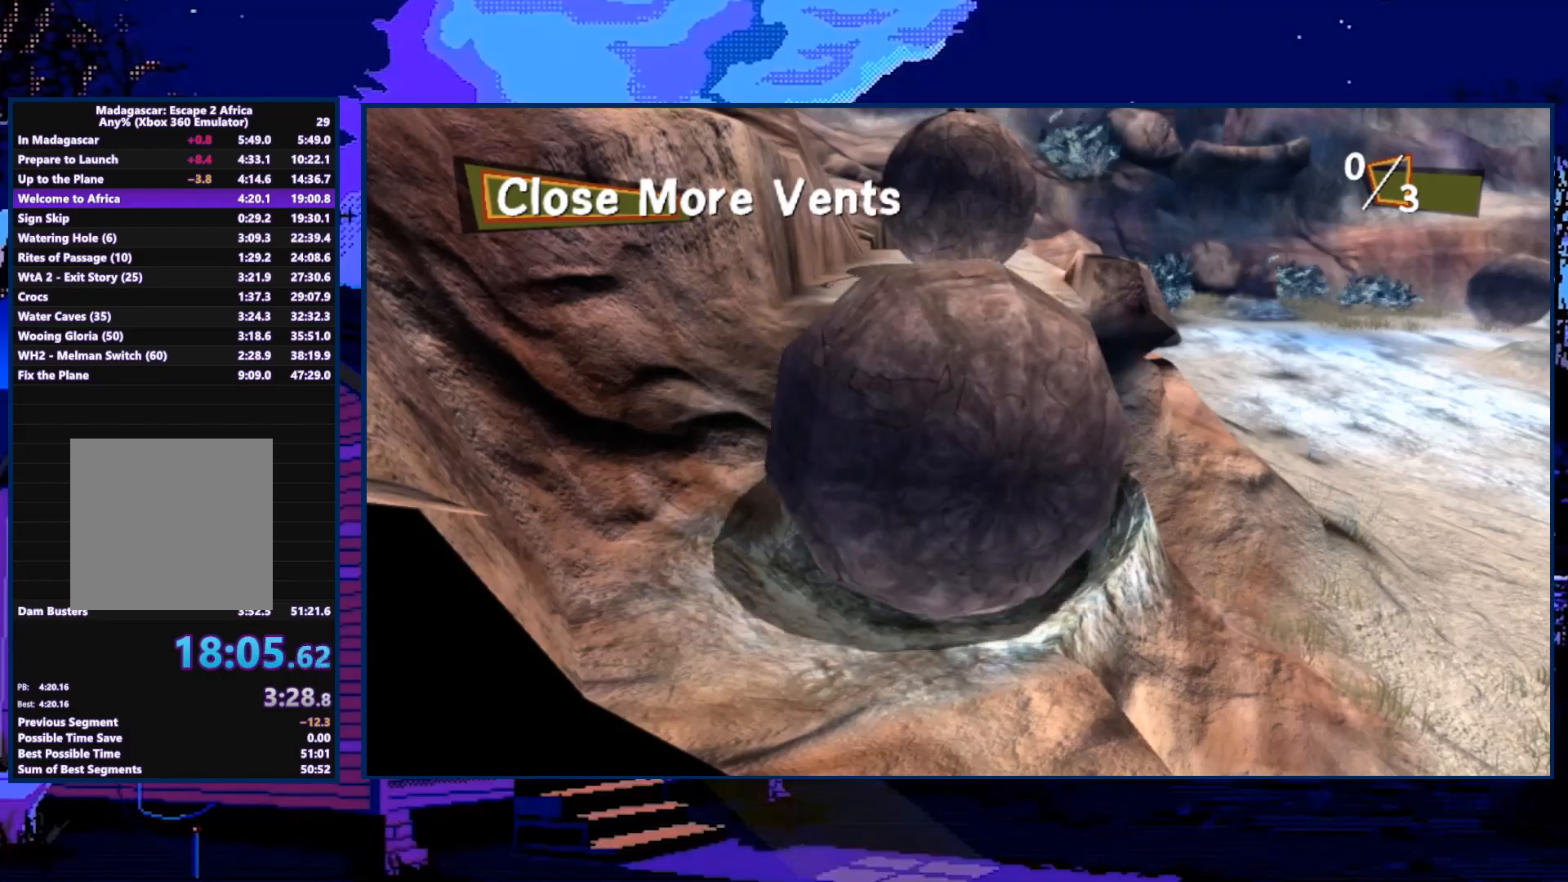
{"buttons": [], "left_stick": "up-right", "right_stick": "left", "events": []}
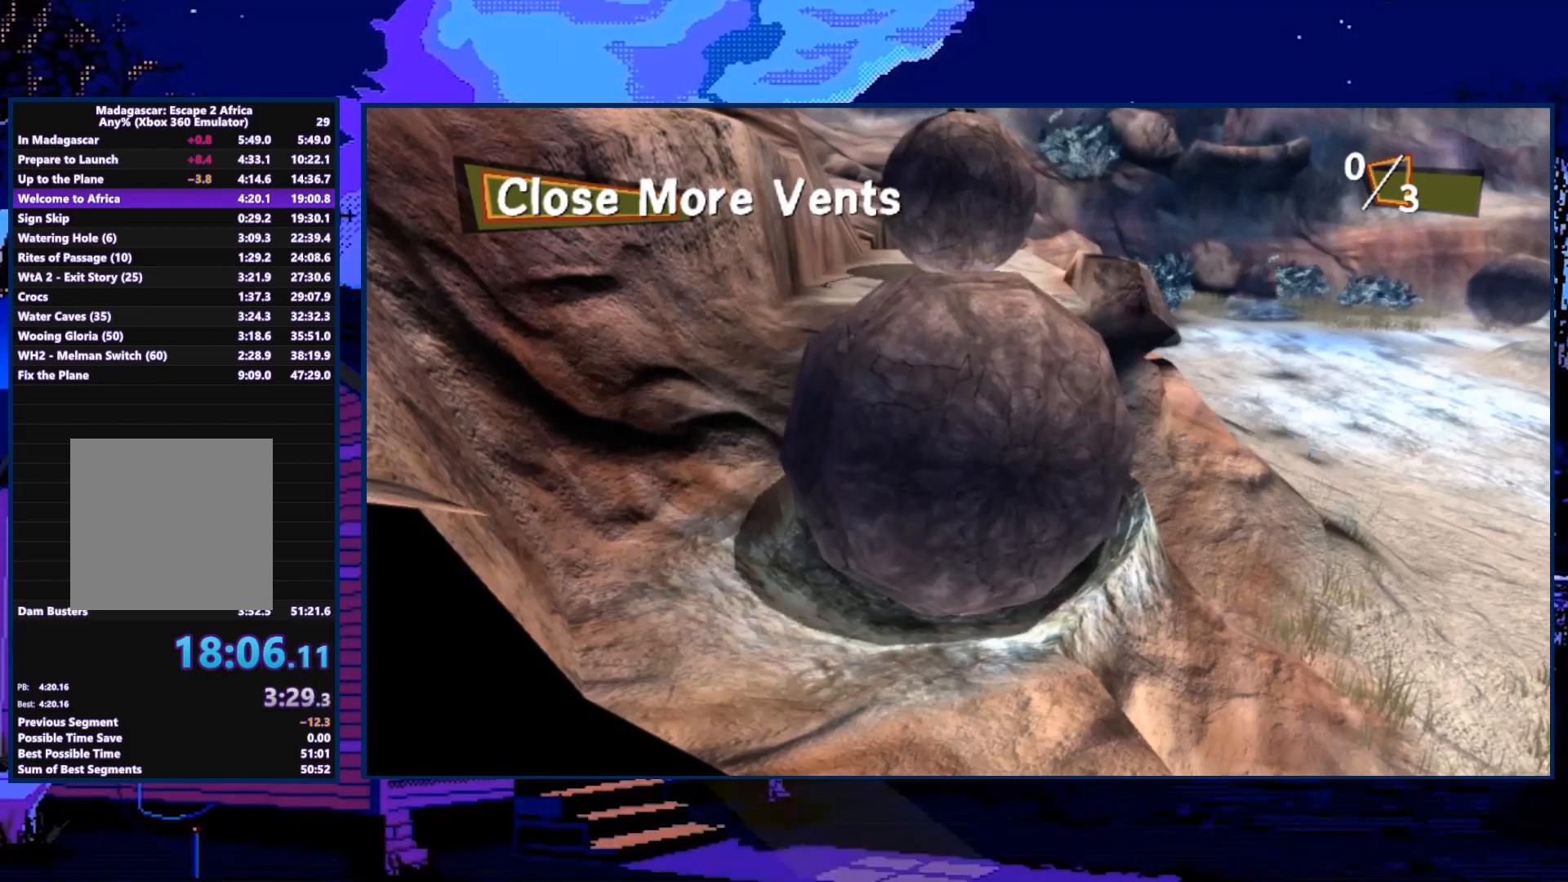
{"buttons": [], "left_stick": "up-right", "right_stick": "left", "events": []}
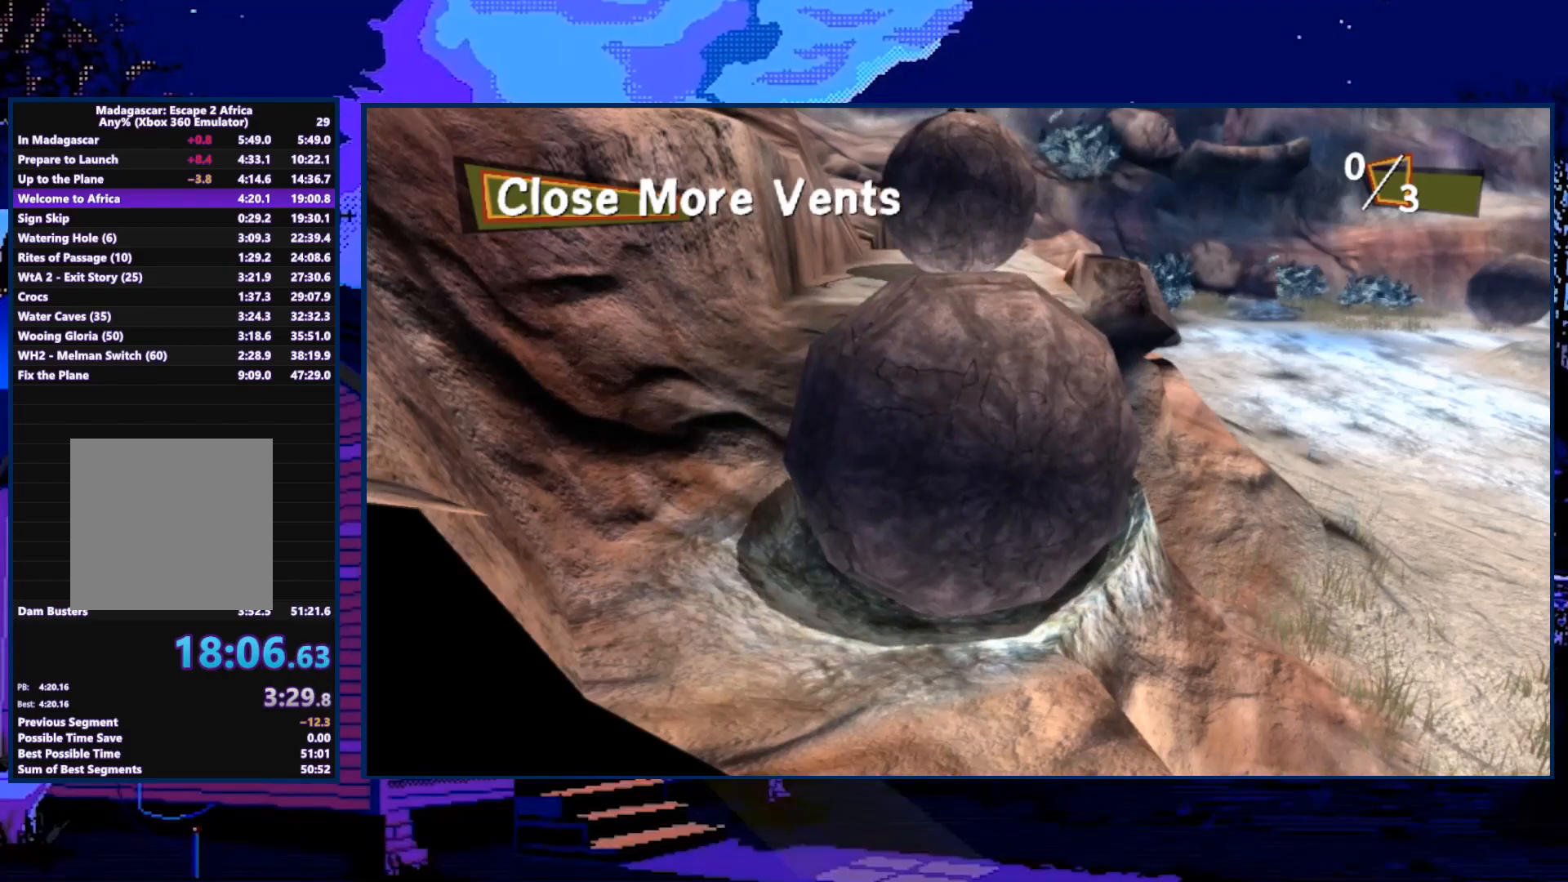
{"buttons": [], "left_stick": "up-right", "right_stick": "left", "events": []}
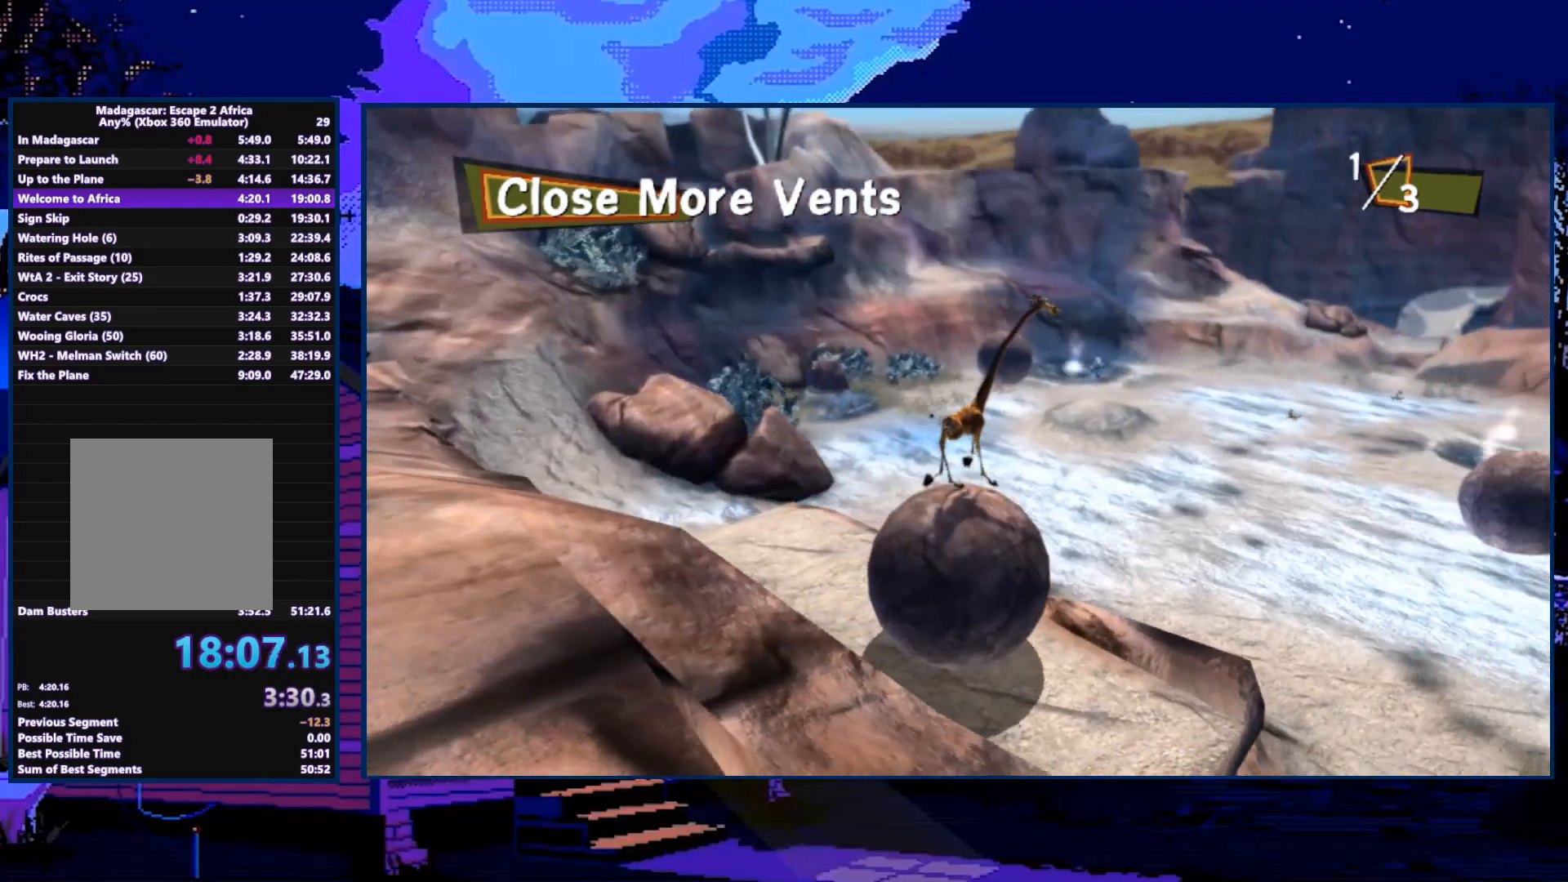
{"buttons": [], "left_stick": "right", "right_stick": "center", "events": [[467, "left_stick", "right"], [500, "right_stick", "center"]]}
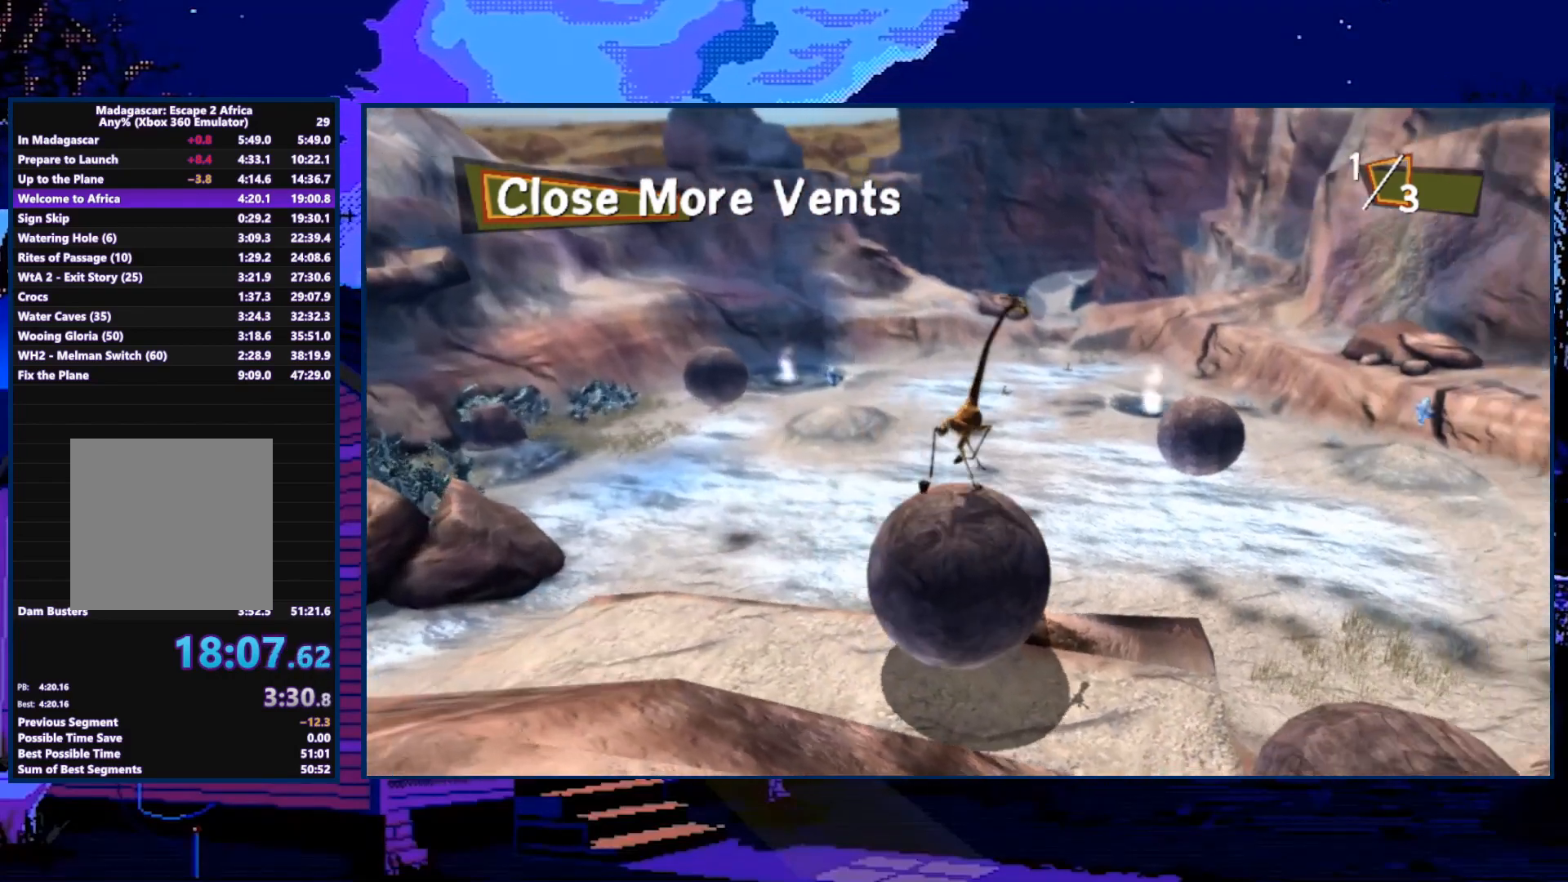
{"buttons": [], "left_stick": "up-left", "right_stick": "center", "events": [[300, "left_stick", "up-left"]]}
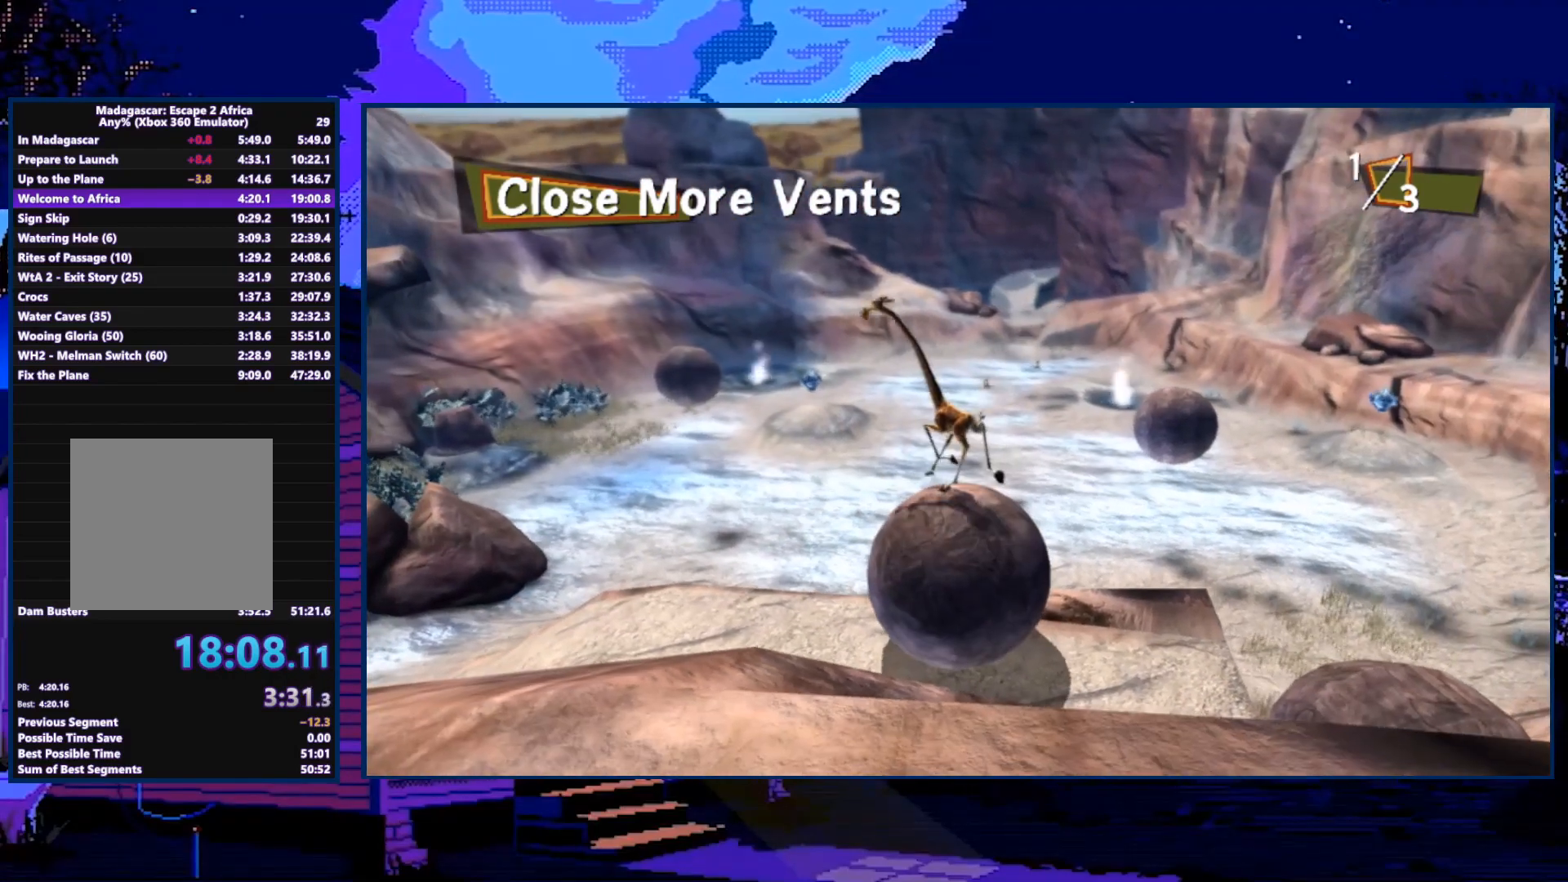
{"buttons": [], "left_stick": "up-right", "right_stick": "center", "events": [[267, "left_stick", "up"], [433, "left_stick", "up-right"]]}
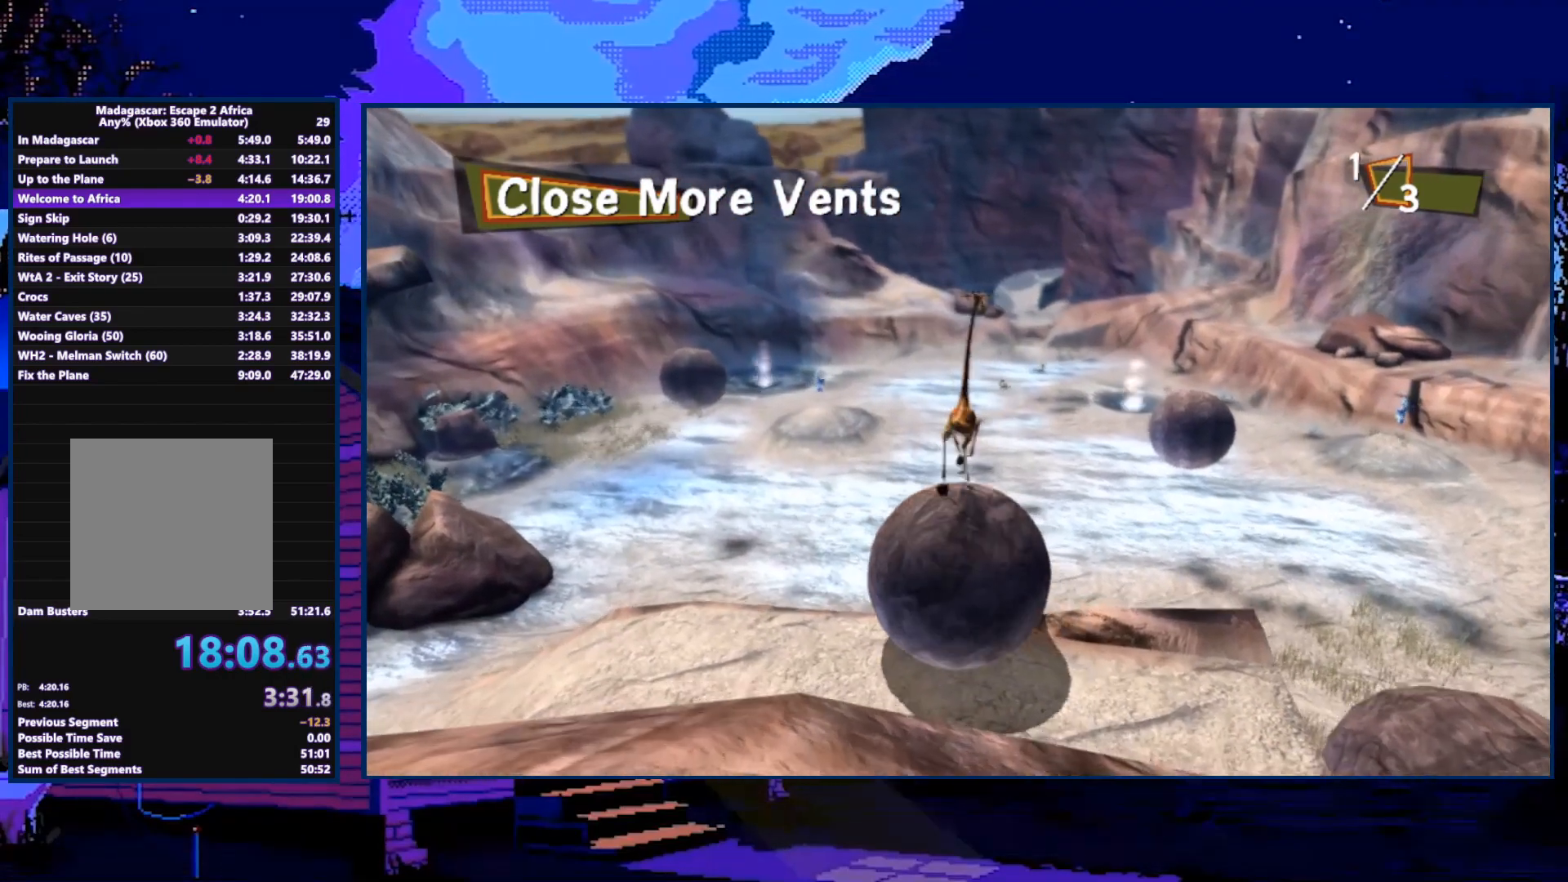
{"buttons": [], "left_stick": "right", "right_stick": "center", "events": [[33, "left_stick", "right"], [133, "left_stick", "down-right"], [400, "left_stick", "right"]]}
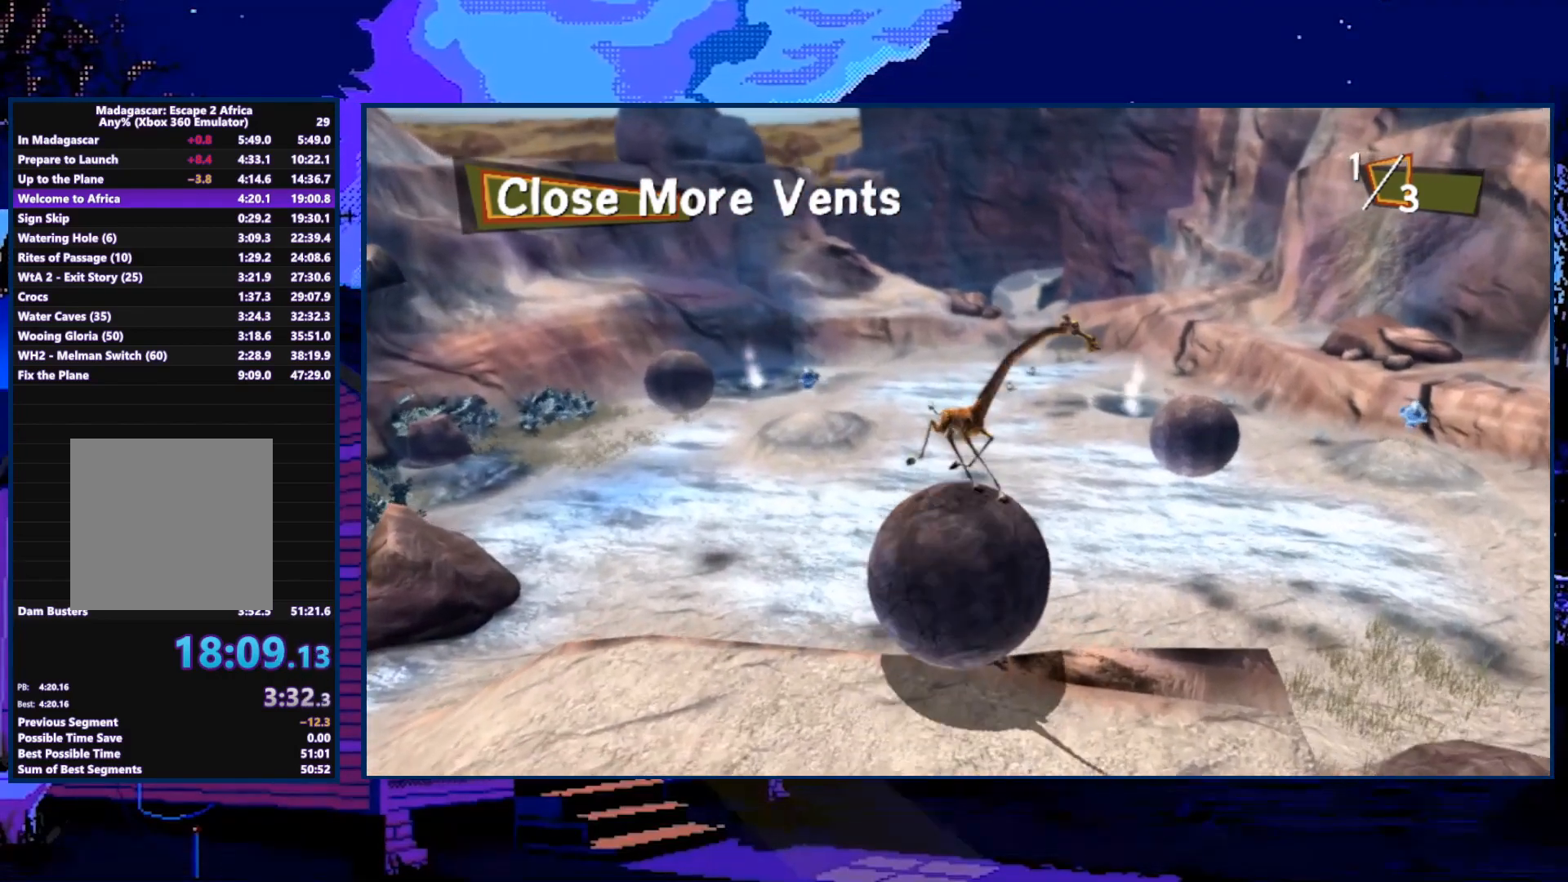
{"buttons": [], "left_stick": "right", "right_stick": "center", "events": []}
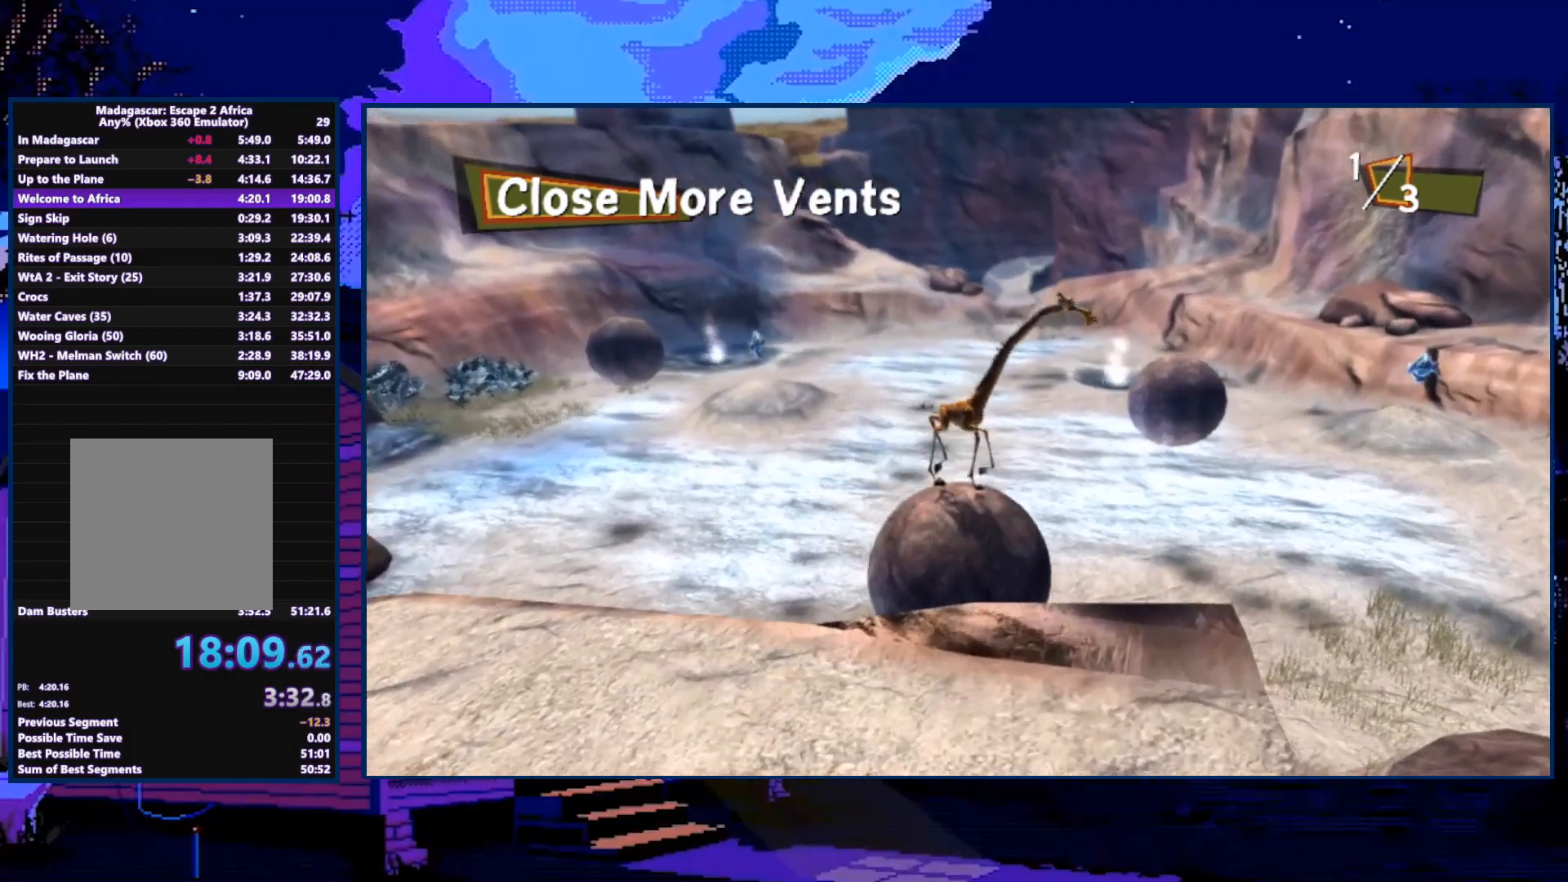
{"buttons": [], "left_stick": "right", "right_stick": "center", "events": [[300, "left_stick", "up-right"], [500, "left_stick", "right"]]}
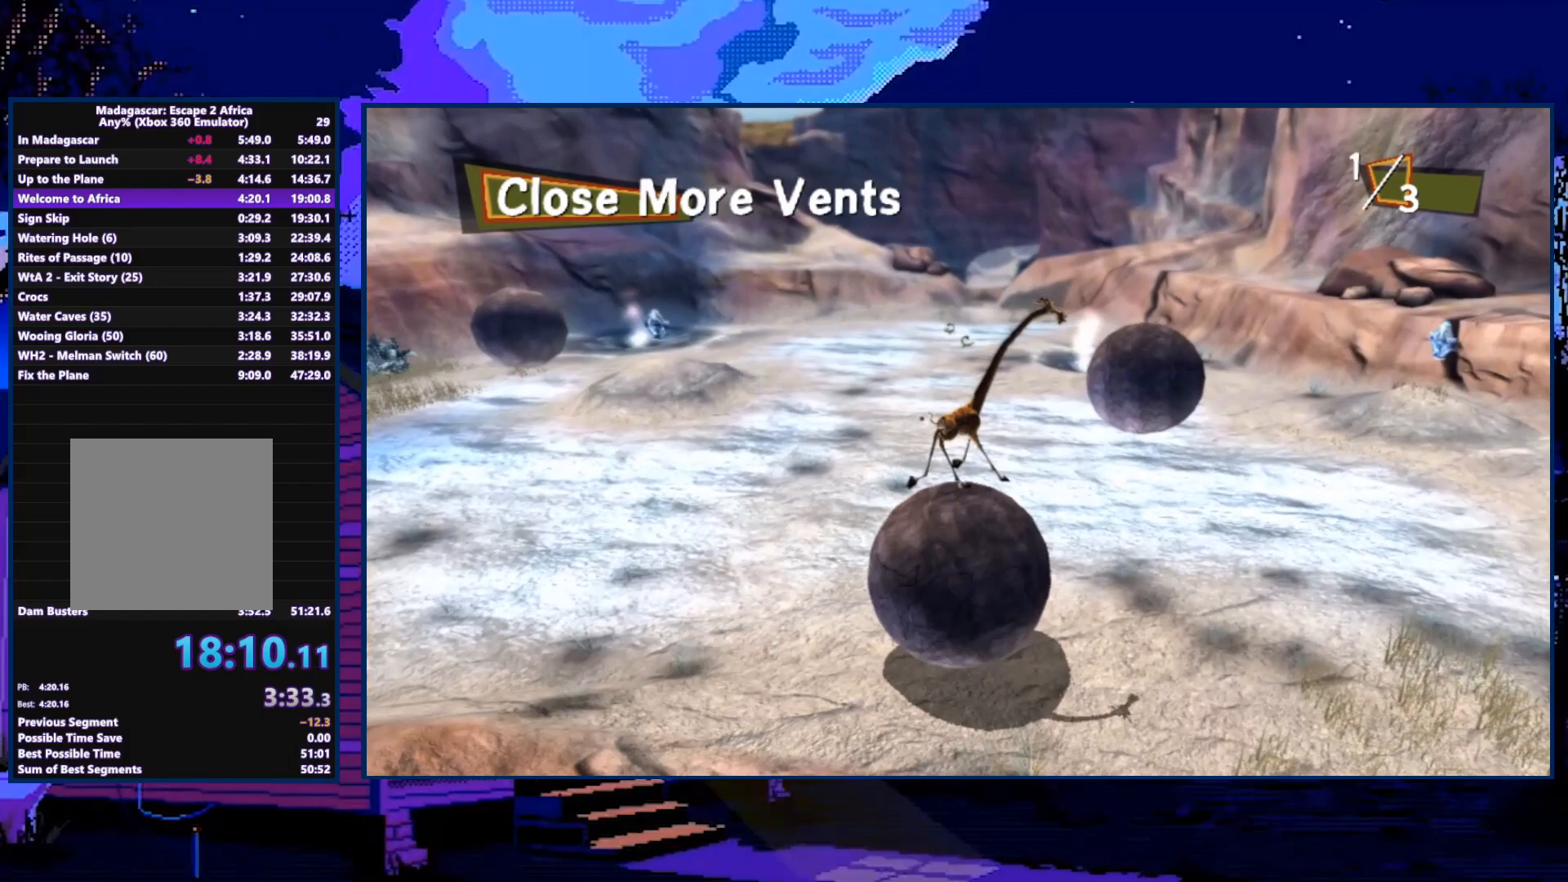
{"buttons": [], "left_stick": "up", "right_stick": "center", "events": [[300, "left_stick", "up-right"], [467, "left_stick", "up"]]}
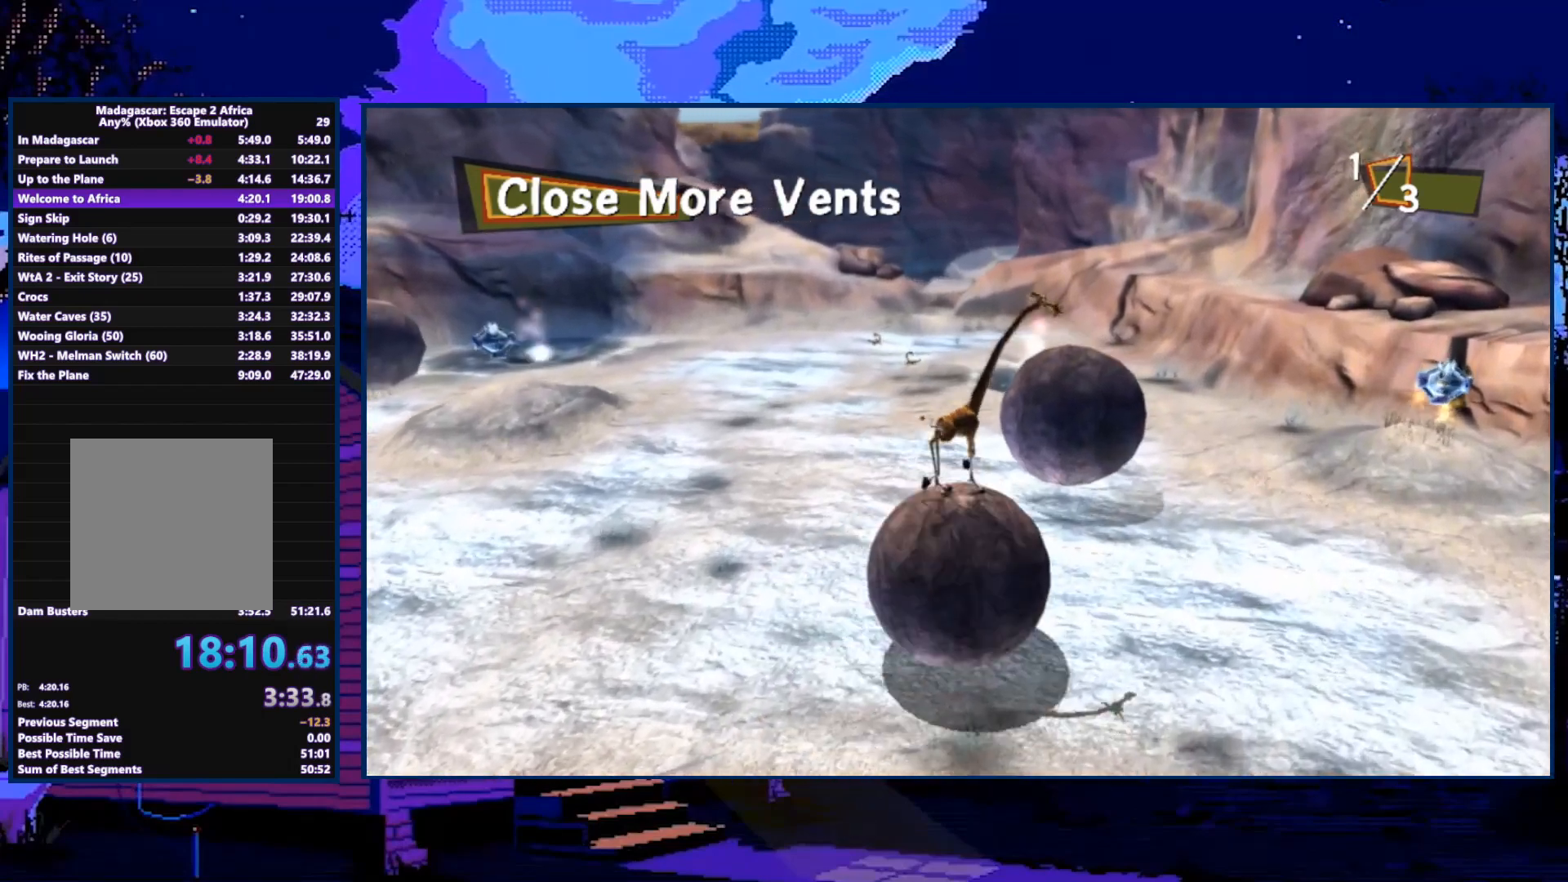
{"buttons": [], "left_stick": "up", "right_stick": "center", "events": []}
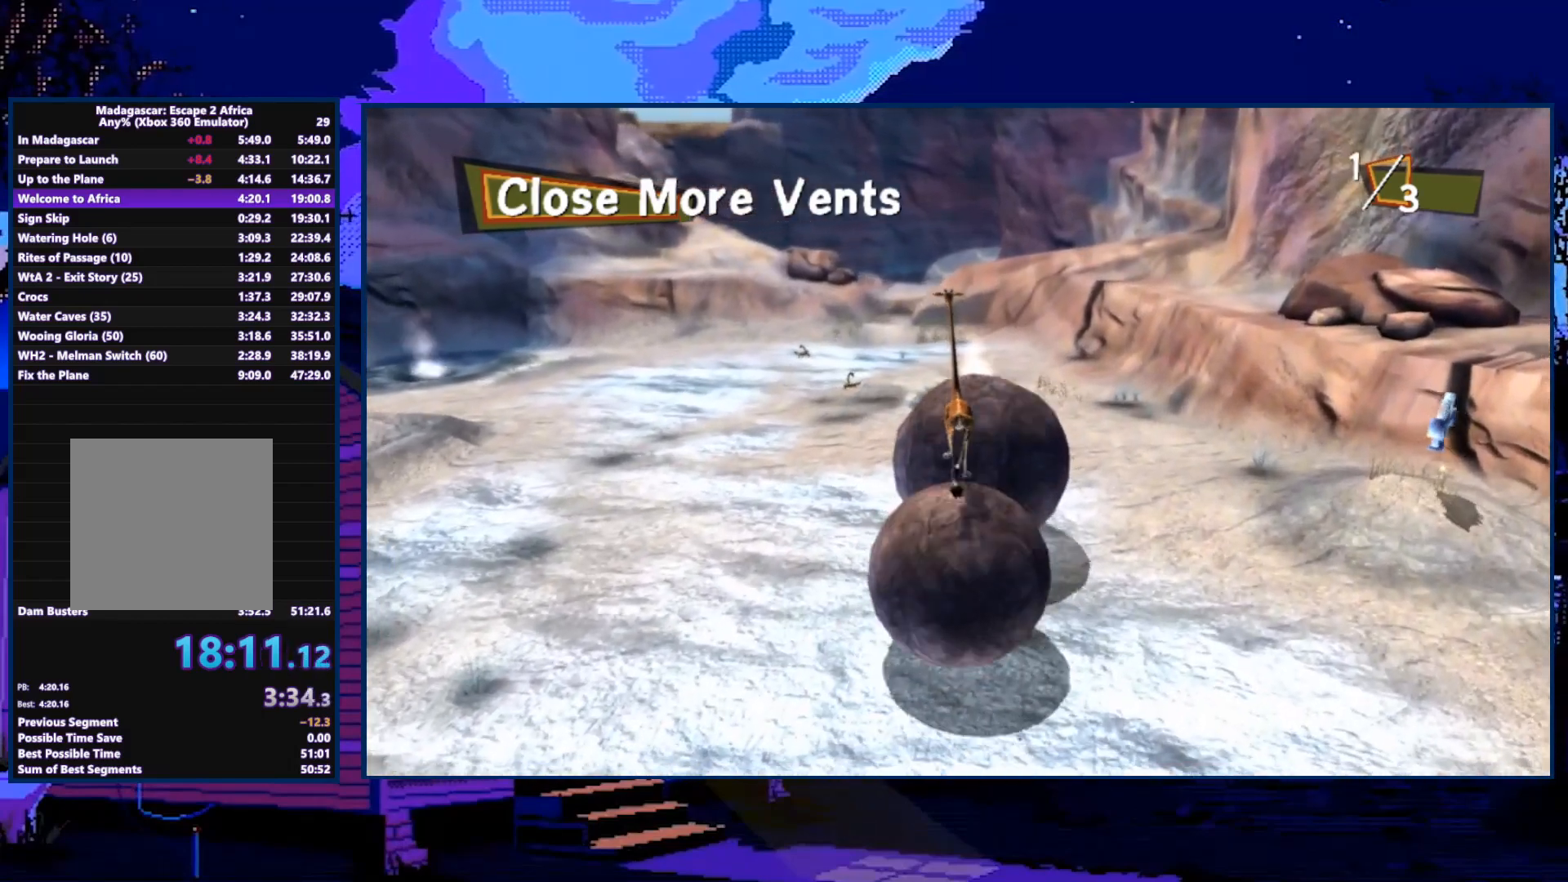
{"buttons": [], "left_stick": "up-right", "right_stick": "center", "events": [[467, "left_stick", "up-right"]]}
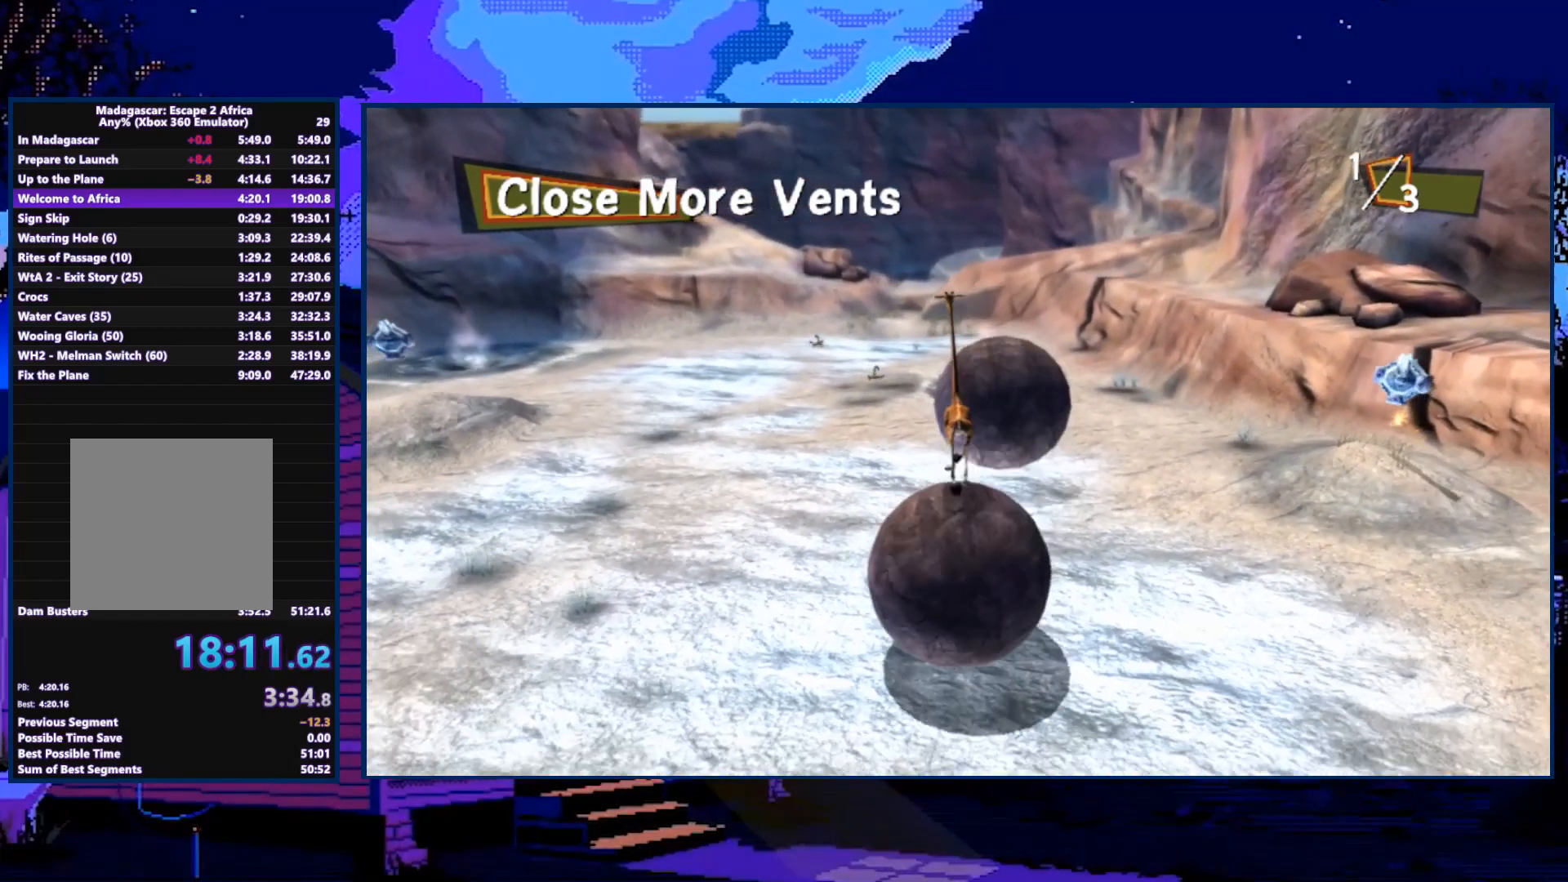
{"buttons": [], "left_stick": "up-right", "right_stick": "center", "events": []}
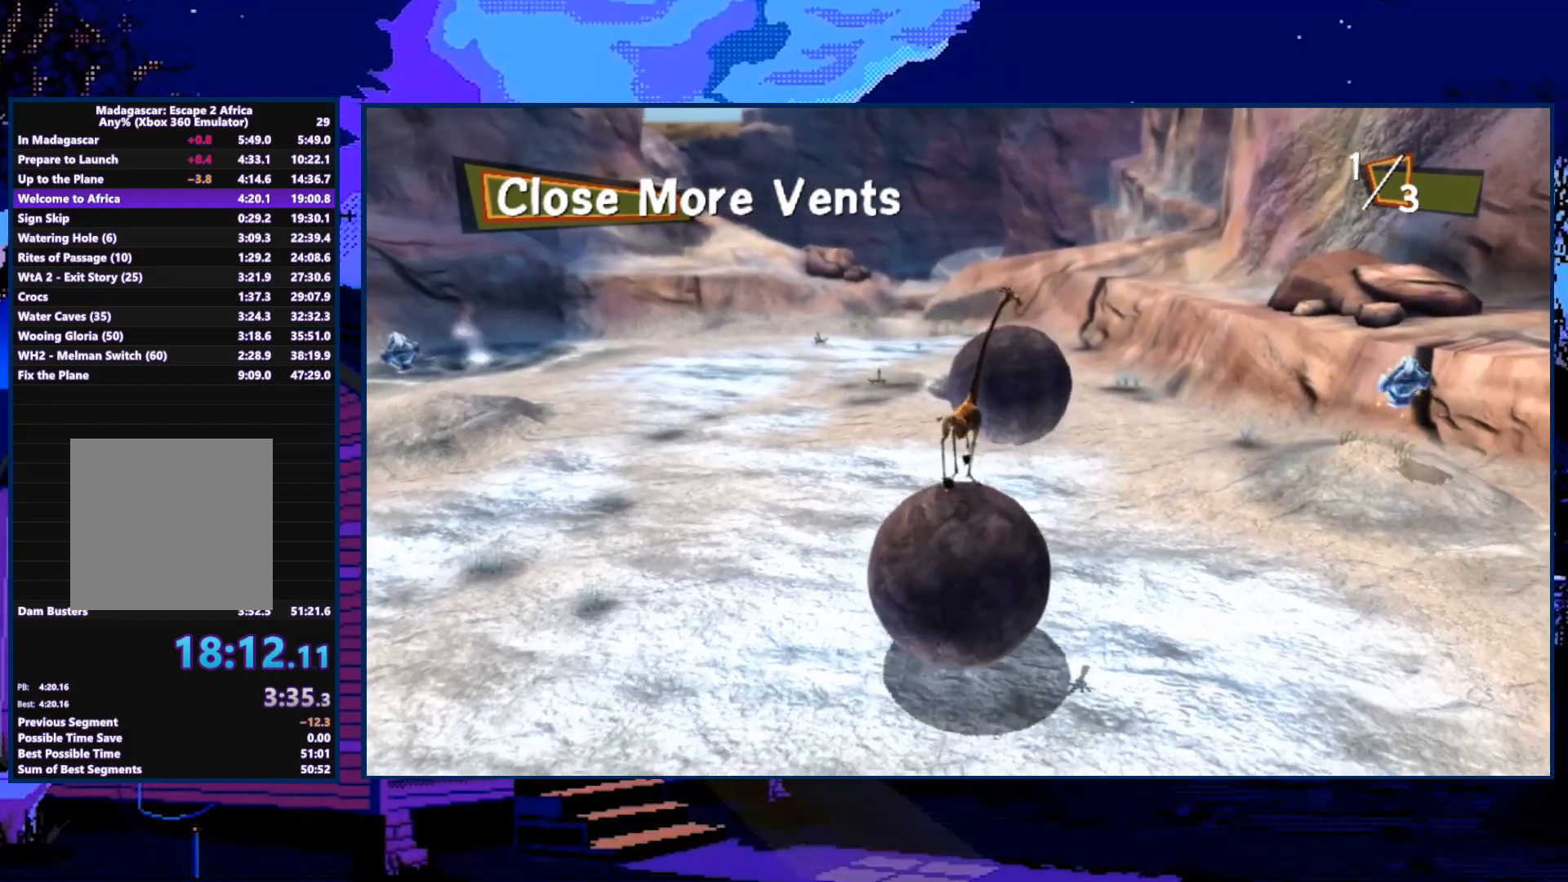
{"buttons": [], "left_stick": "up-right", "right_stick": "center", "events": []}
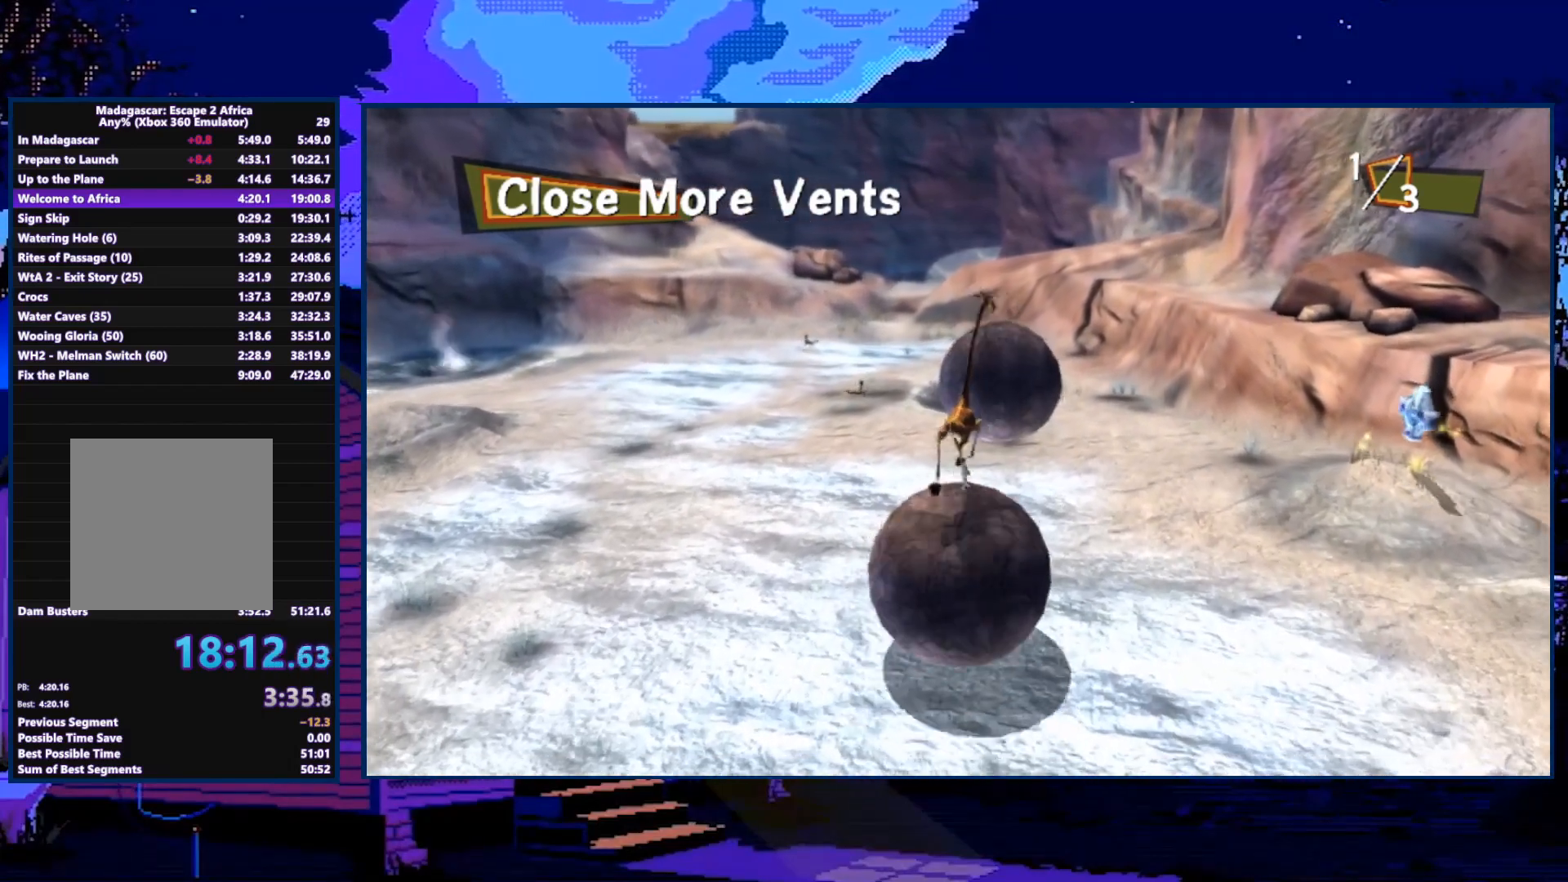
{"buttons": [], "left_stick": "center", "right_stick": "center", "events": [[333, "left_stick", "up"], [467, "left_stick", "center"]]}
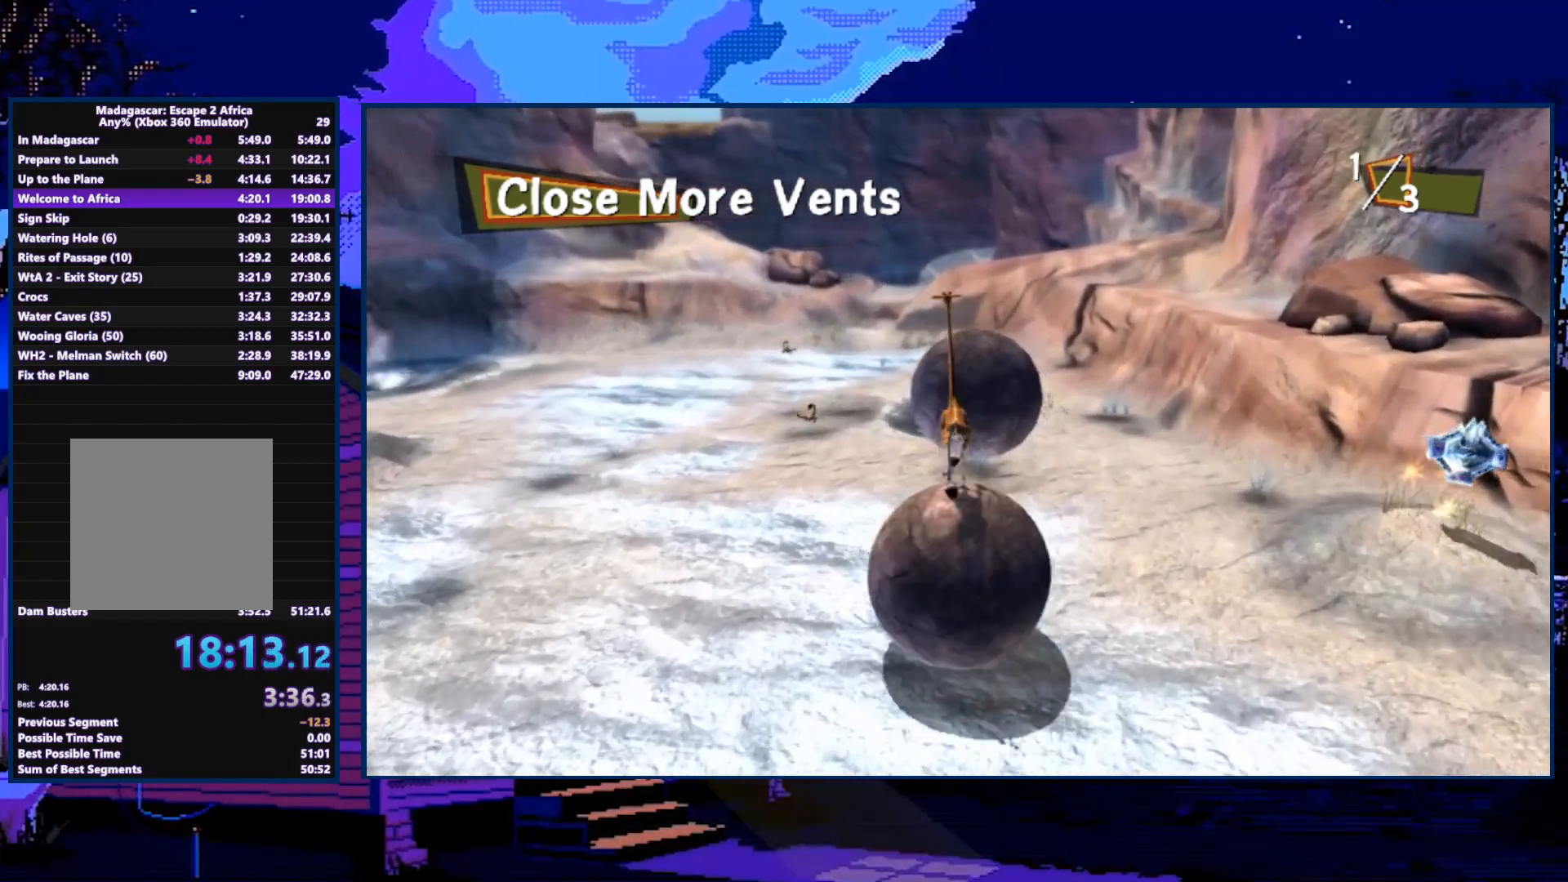
{"buttons": [], "left_stick": "up-left", "right_stick": "center", "events": [[500, "left_stick", "up-left"]]}
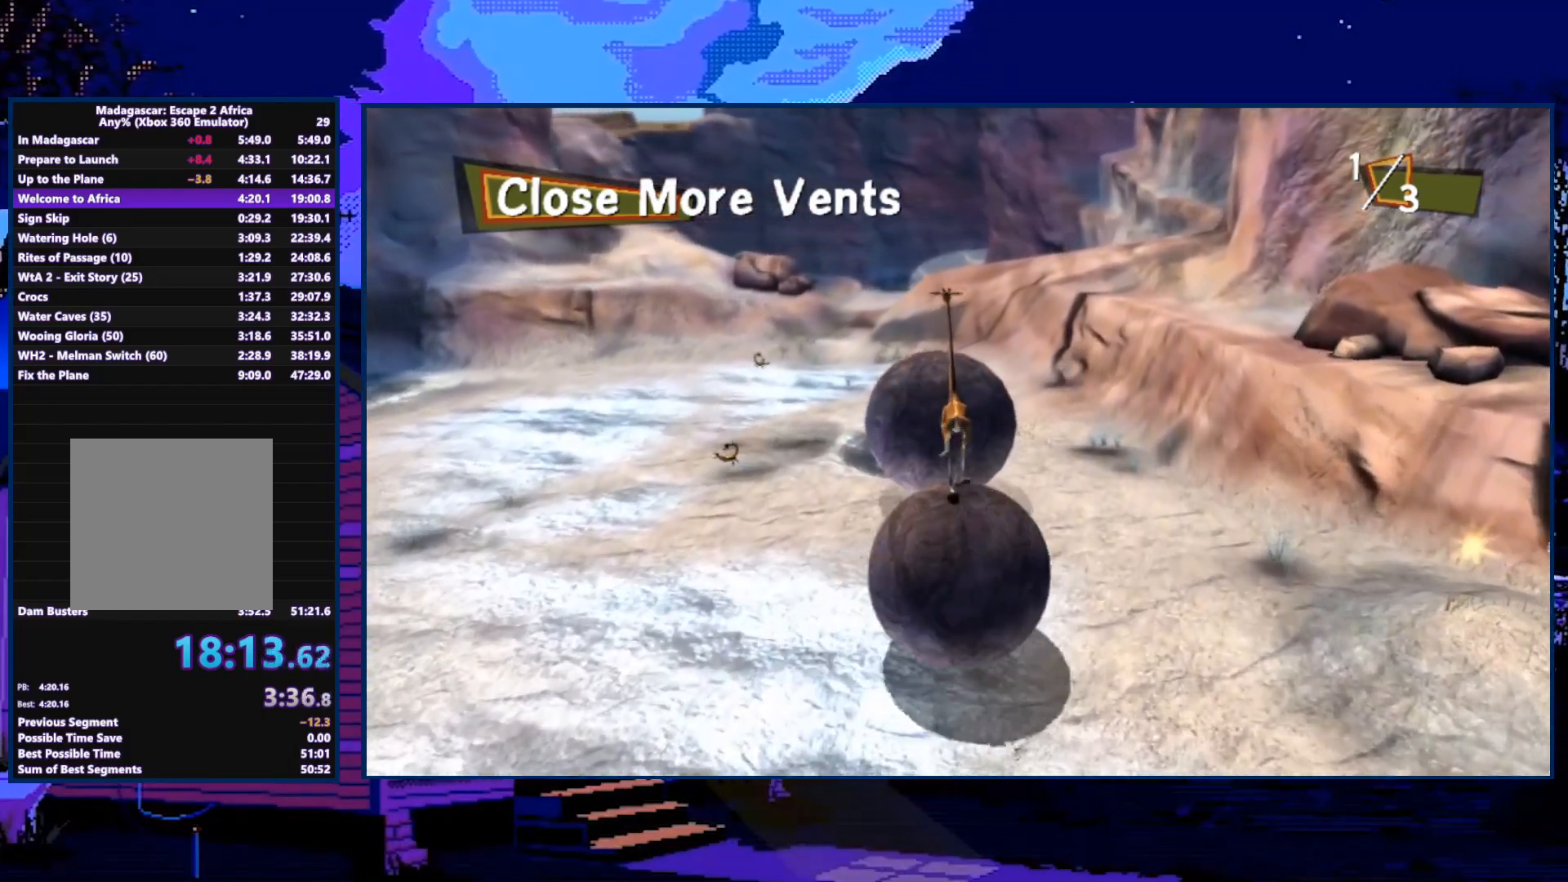
{"buttons": [], "left_stick": "center", "right_stick": "center", "events": [[300, "left_stick", "center"]]}